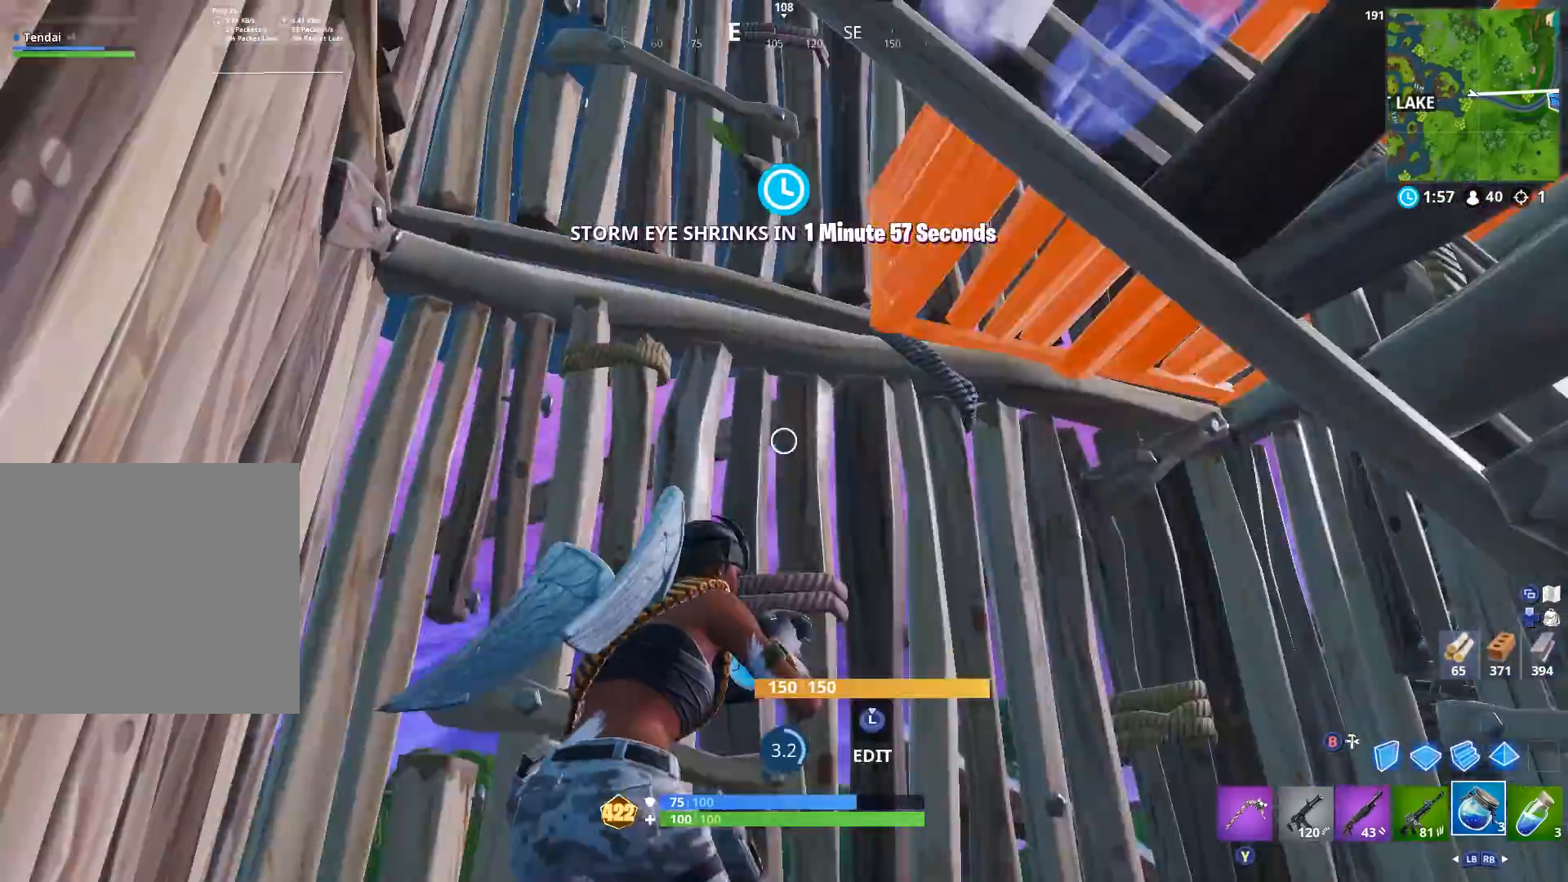
Gameplay with a controller (Xbox layout); each line is a JSON object with the inputs held at the frame after it. "events" lists button and stick changes between this image and that frame as [ms after this image, input, new state], when the widget could be followed in between.
{"buttons": [], "left_stick": "center", "right_stick": "left", "events": [[33, "right_stick", "down-left"], [67, "right_stick", "up"], [167, "right_stick", "down-left"], [333, "right_stick", "left"]]}
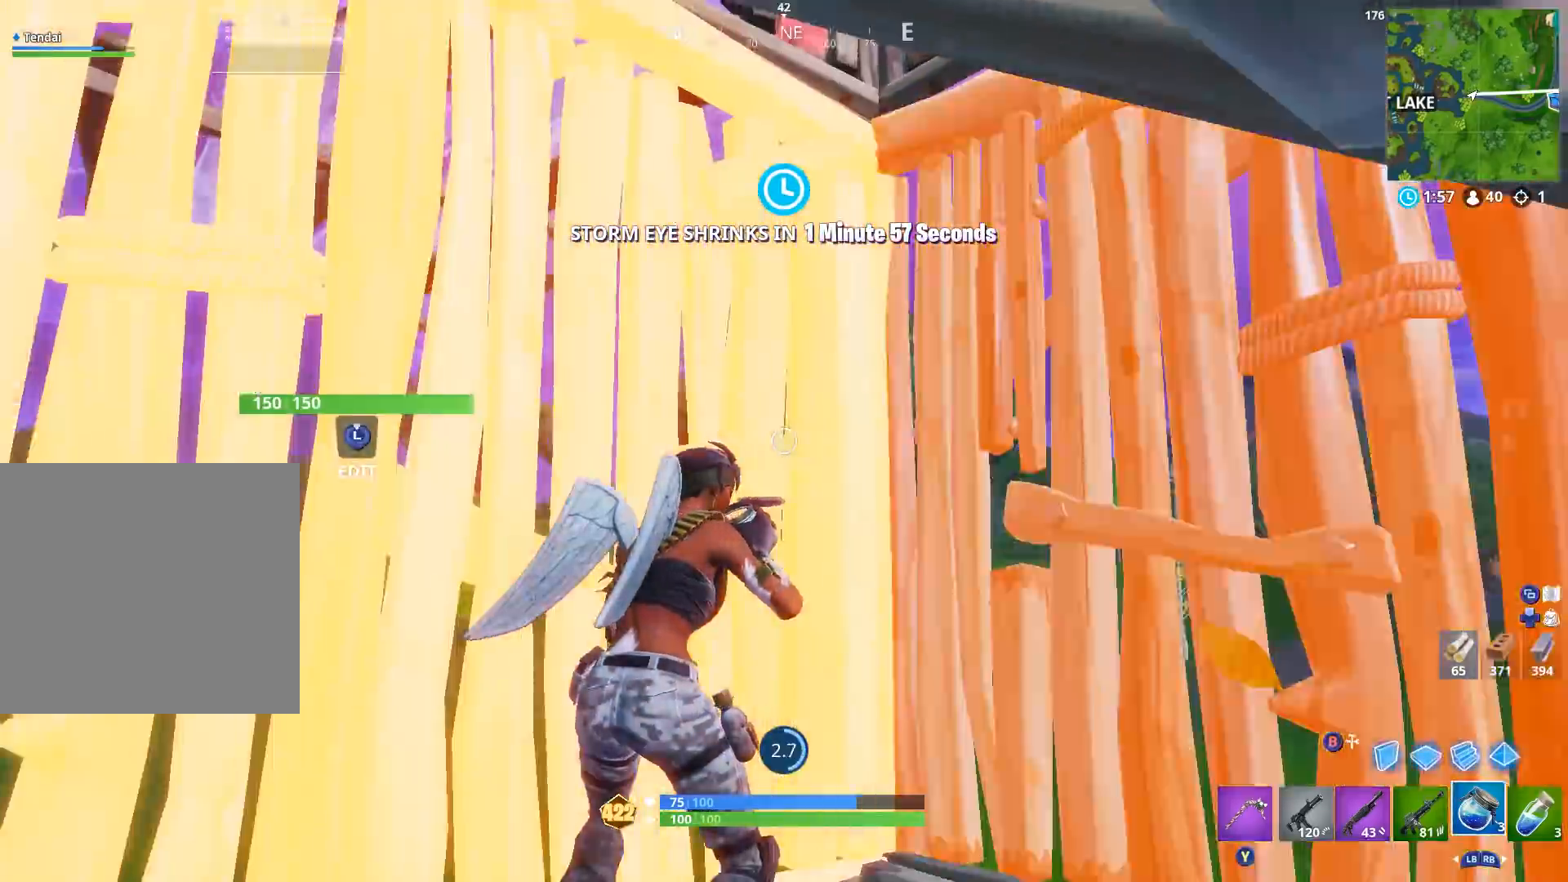
{"buttons": ["L1"], "left_stick": "down", "right_stick": "up", "events": [[33, "right_stick", "center"], [233, "right_stick", "left"], [267, "left_stick", "down"], [333, "L1", "down"], [367, "right_stick", "up"], [400, "L1", "up"], [500, "L1", "down"]]}
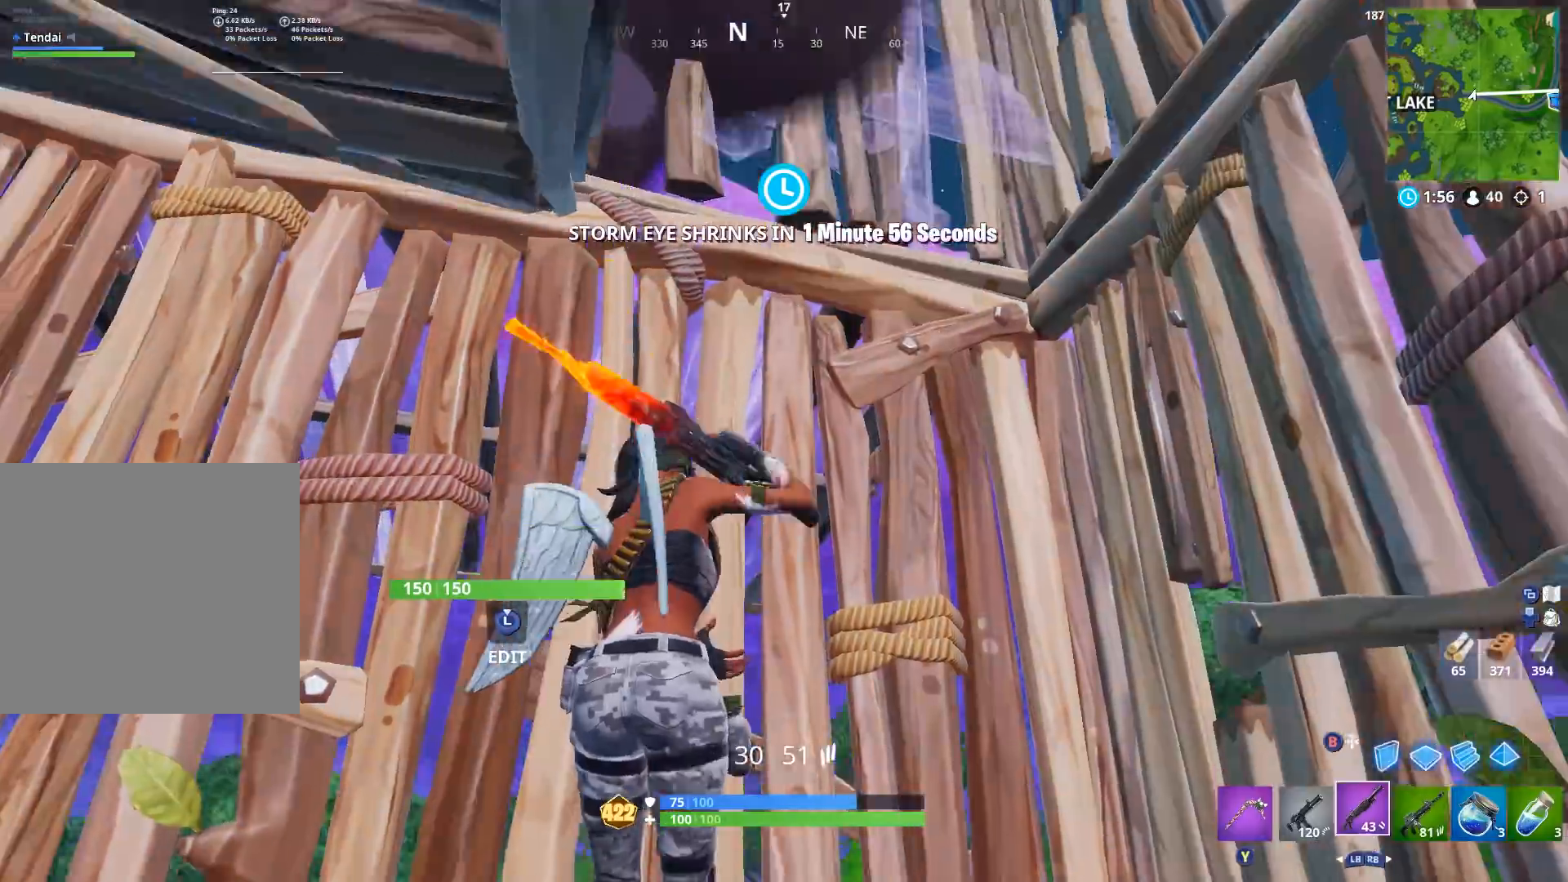
{"buttons": ["L1"], "left_stick": "left", "right_stick": "center", "events": [[100, "B", "down"], [100, "L1", "up"], [100, "right_stick", "up-left"], [167, "B", "up"], [300, "R1", "down"], [433, "L1", "down"], [433, "left_stick", "left"], [433, "right_stick", "center"], [467, "R1", "up"]]}
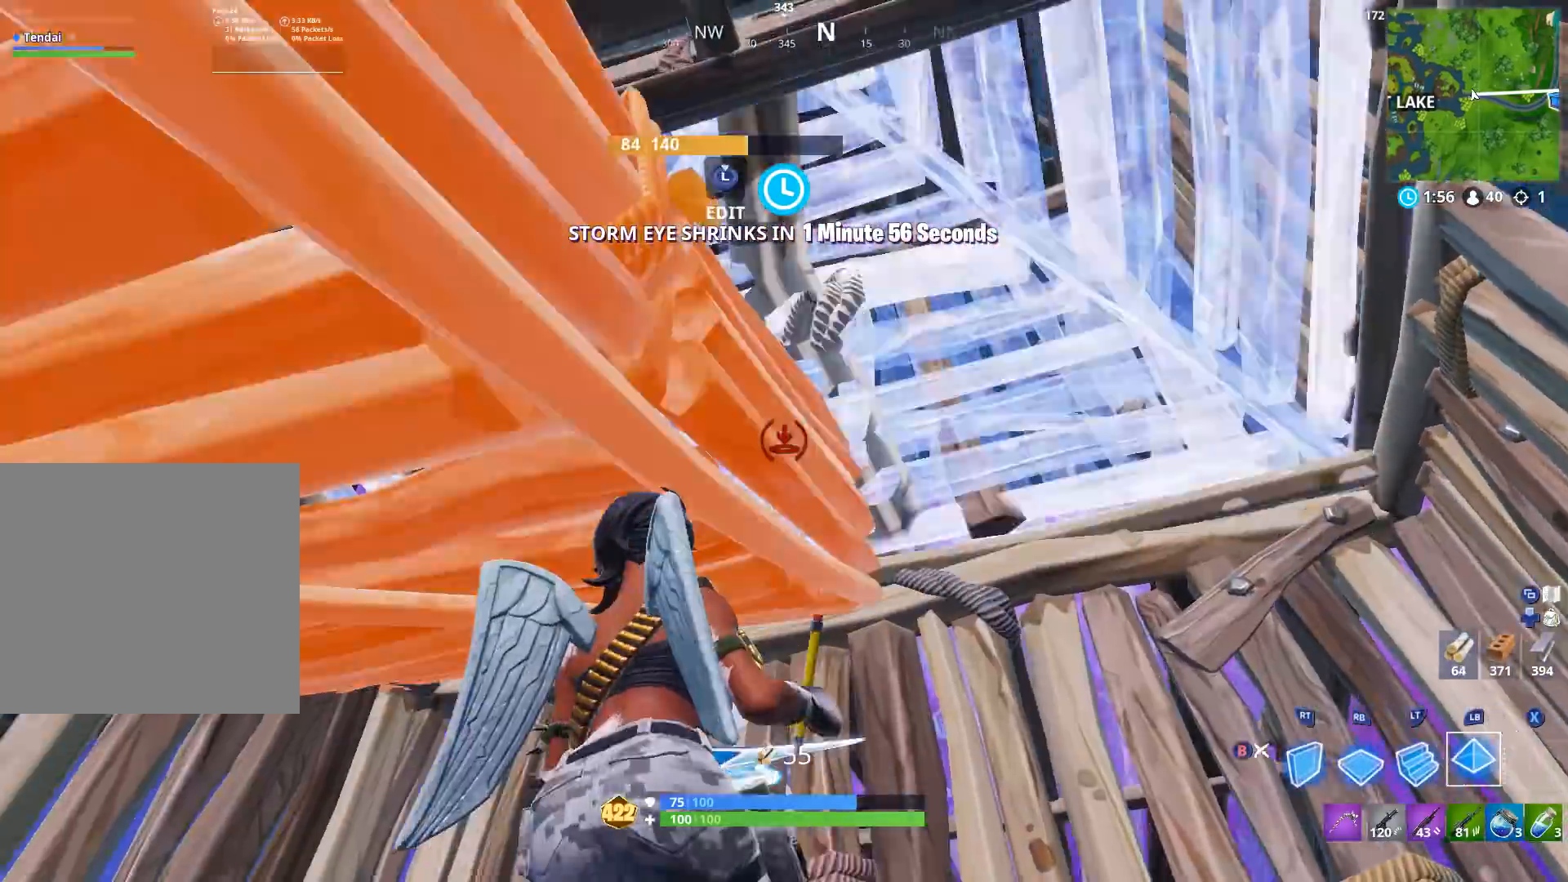
{"buttons": ["L3", "R3"], "left_stick": "down-left", "right_stick": "down", "events": [[33, "L1", "up"], [33, "R1", "down"], [33, "right_stick", "down"], [100, "L1", "down"], [133, "R1", "up"], [133, "right_stick", "center"], [200, "L1", "up"], [233, "left_stick", "down-left"], [267, "right_stick", "up-right"], [300, "B", "down"], [367, "B", "up"], [433, "L3", "down"], [433, "right_stick", "down-right"], [467, "R3", "down"], [500, "right_stick", "down"]]}
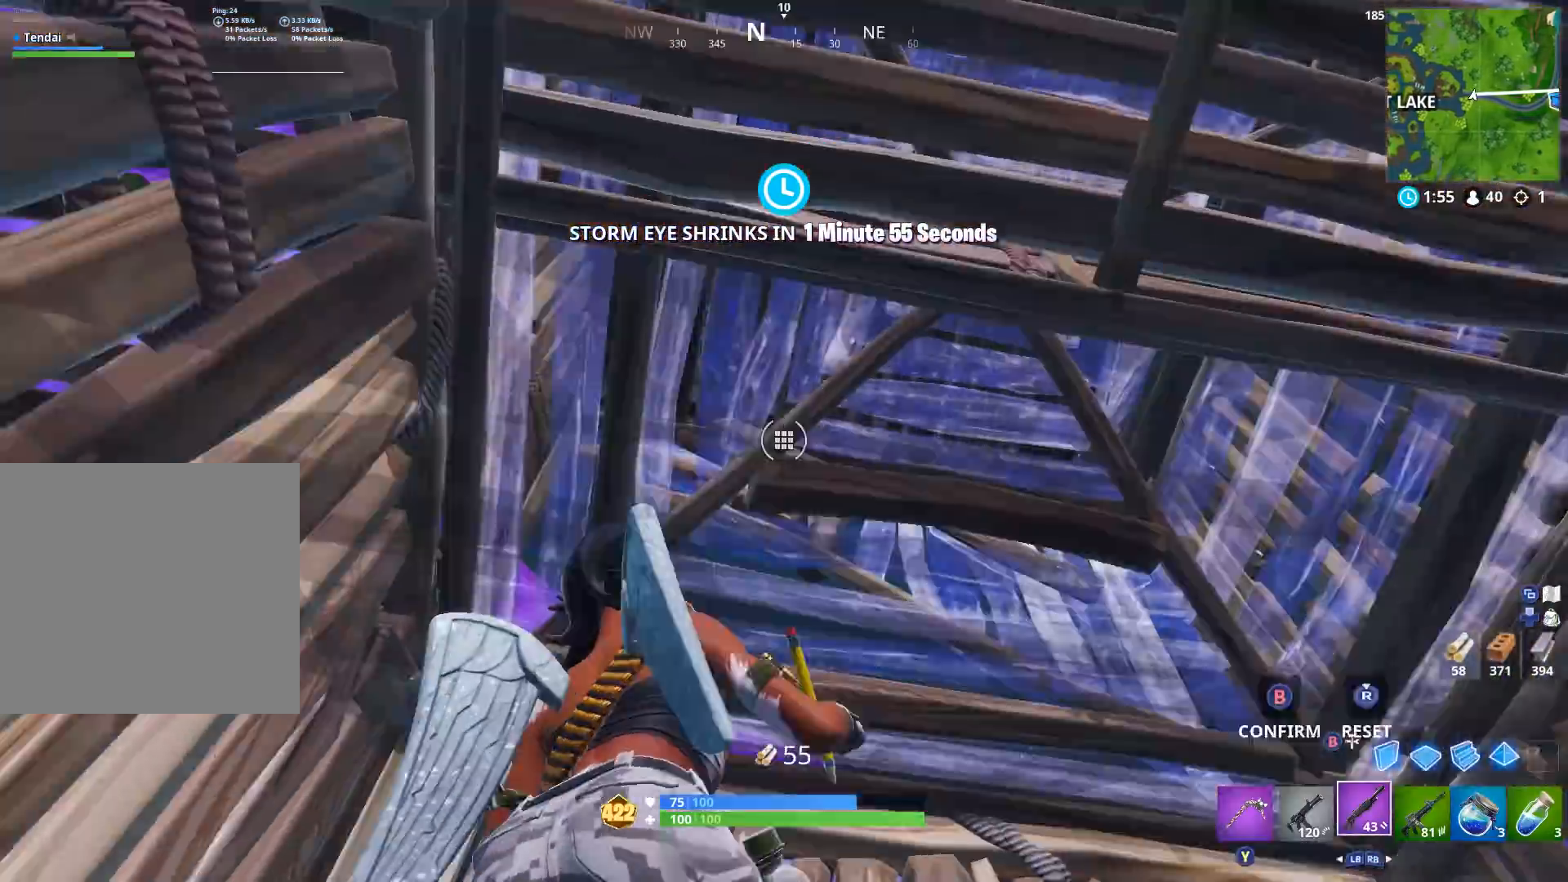
{"buttons": [], "left_stick": "right", "right_stick": "center", "events": [[67, "B", "down"], [67, "L3", "up"], [67, "R3", "up"], [100, "left_stick", "center"], [133, "B", "up"], [167, "left_stick", "up"], [267, "right_stick", "center"], [333, "R3", "down"], [367, "left_stick", "right"], [467, "R3", "up"]]}
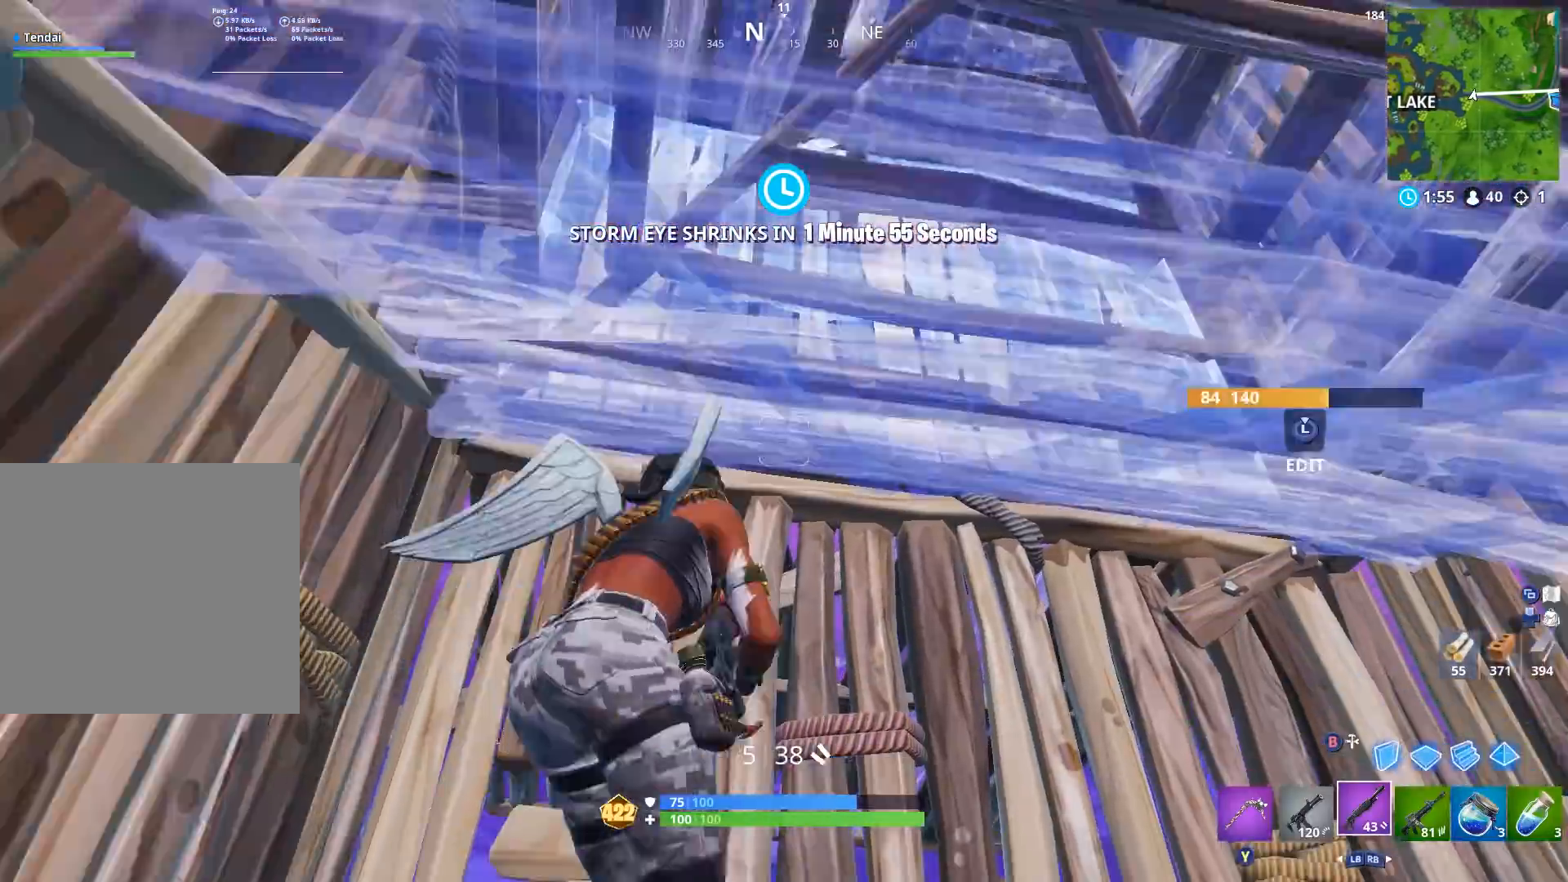
{"buttons": [], "left_stick": "center", "right_stick": "up", "events": [[33, "left_stick", "center"], [133, "left_stick", "up-left"], [367, "left_stick", "center"], [400, "right_stick", "up"]]}
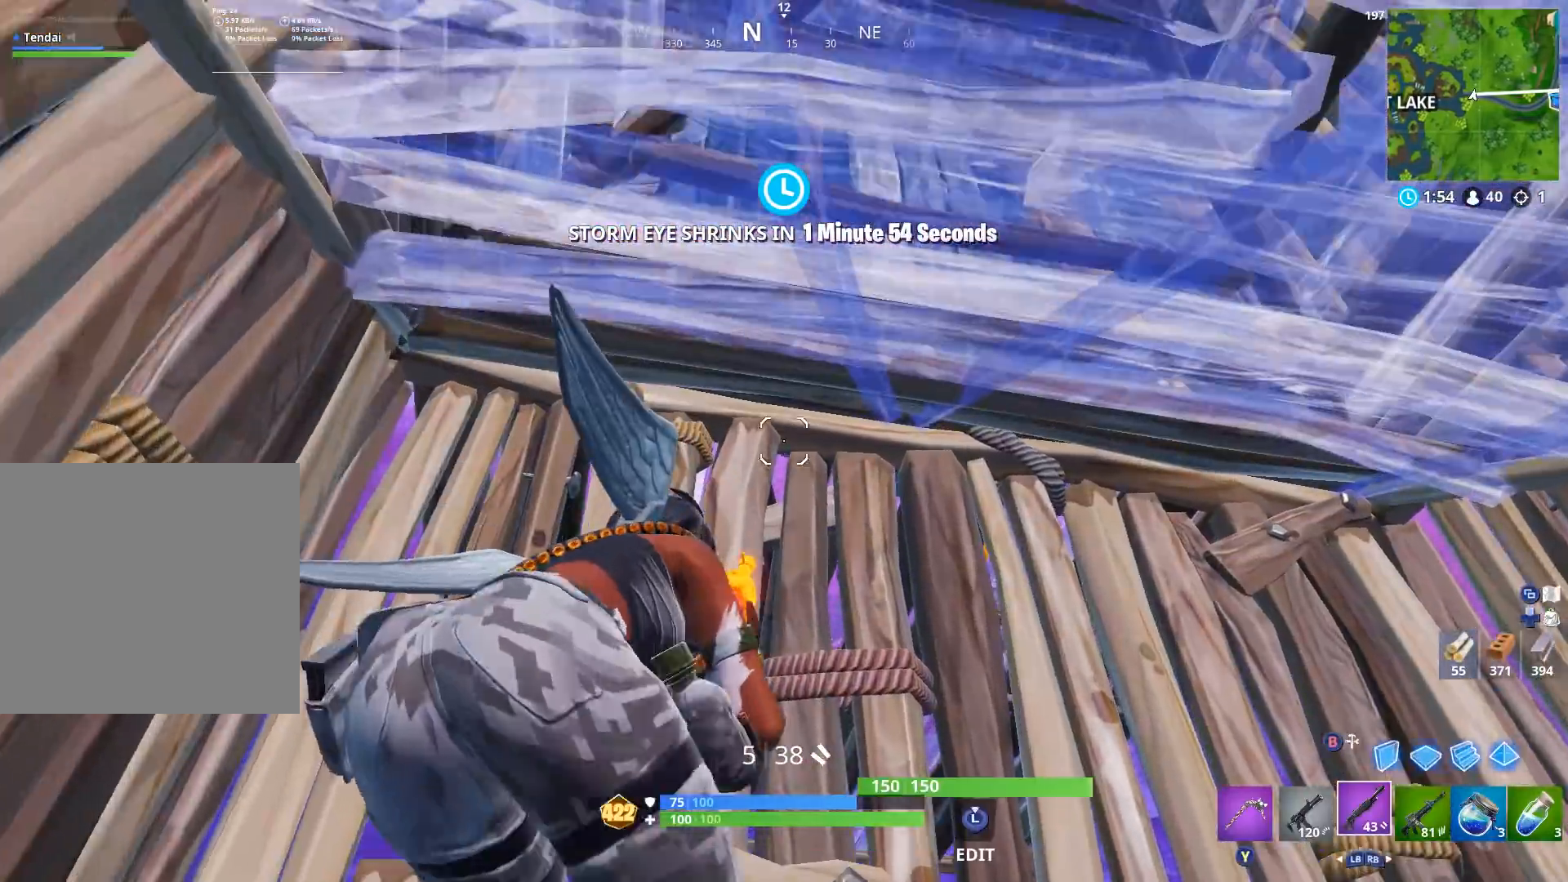
{"buttons": [], "left_stick": "center", "right_stick": "up", "events": [[67, "right_stick", "center"], [133, "right_stick", "down"], [300, "right_stick", "center"], [433, "right_stick", "up"]]}
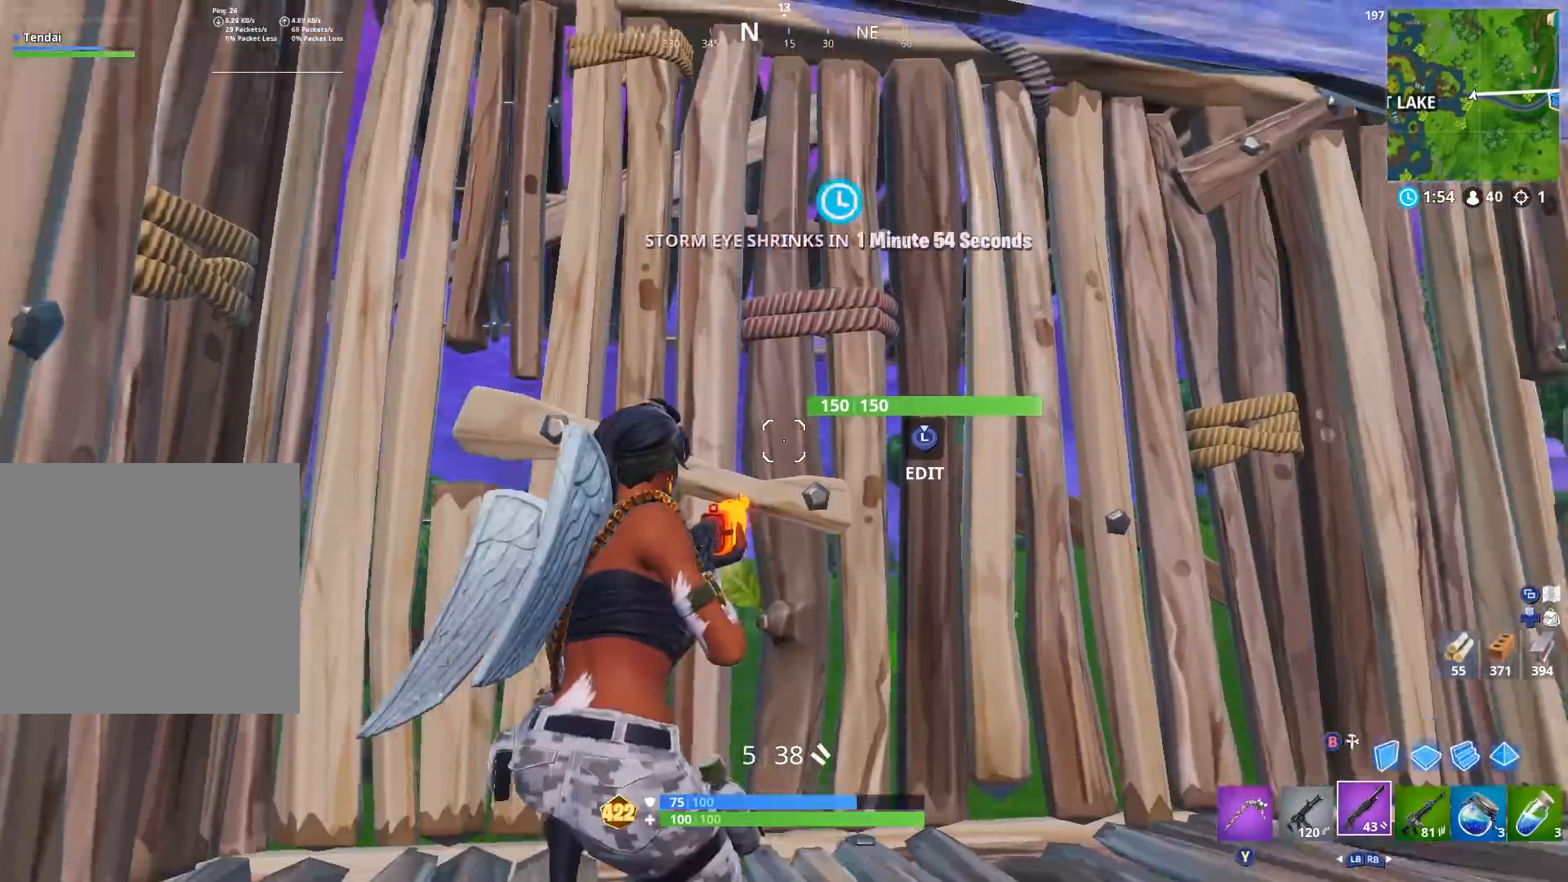
{"buttons": [], "left_stick": "center", "right_stick": "down", "events": [[233, "right_stick", "center"], [500, "right_stick", "down"]]}
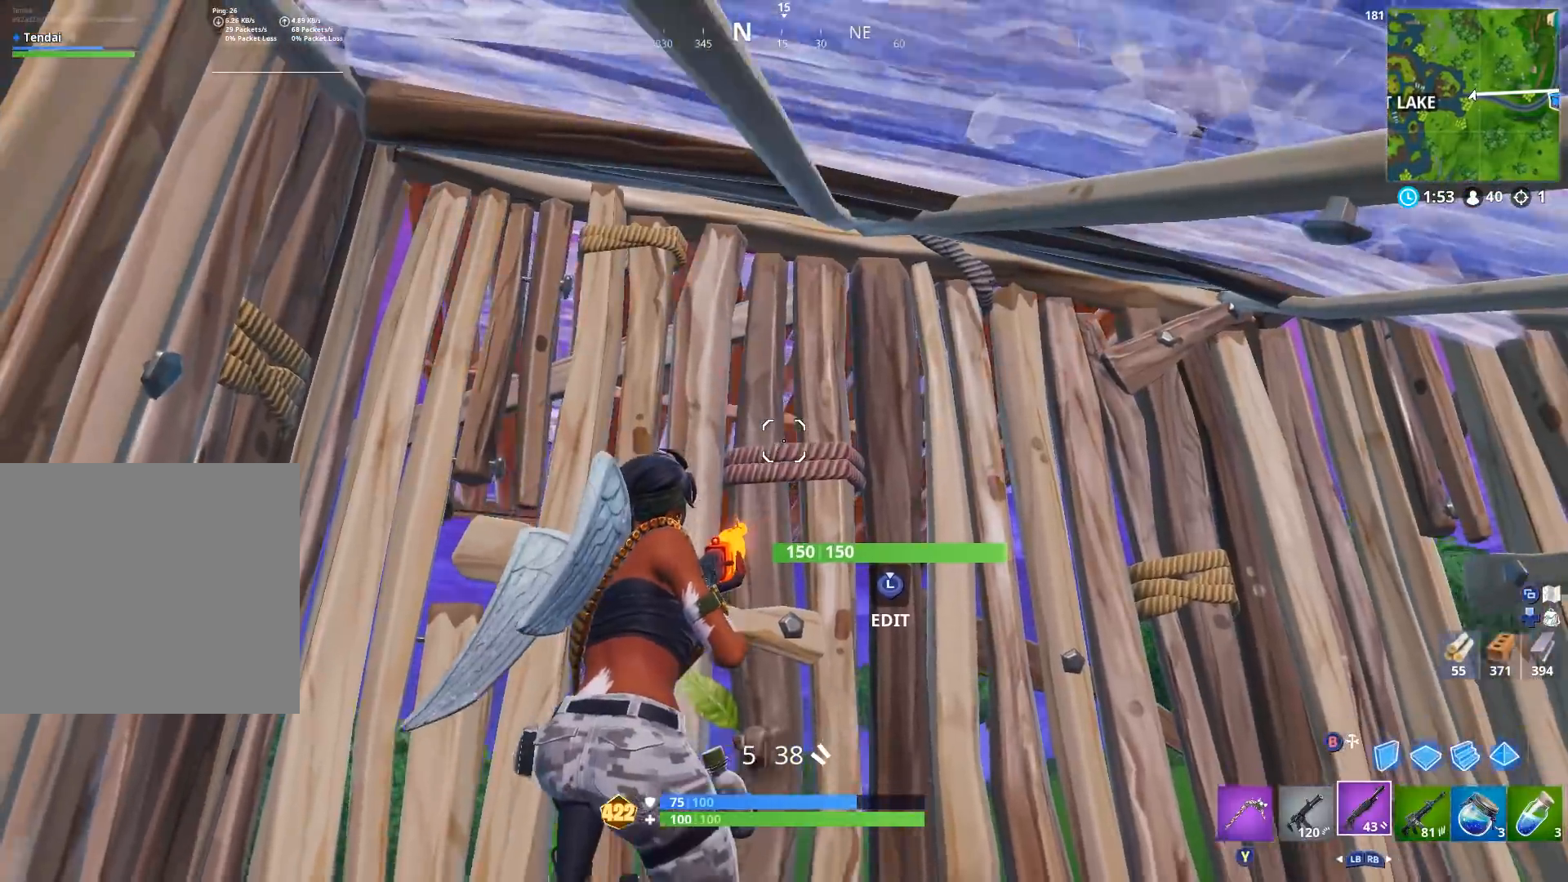
{"buttons": [], "left_stick": "right", "right_stick": "center", "events": [[133, "right_stick", "center"], [500, "left_stick", "right"]]}
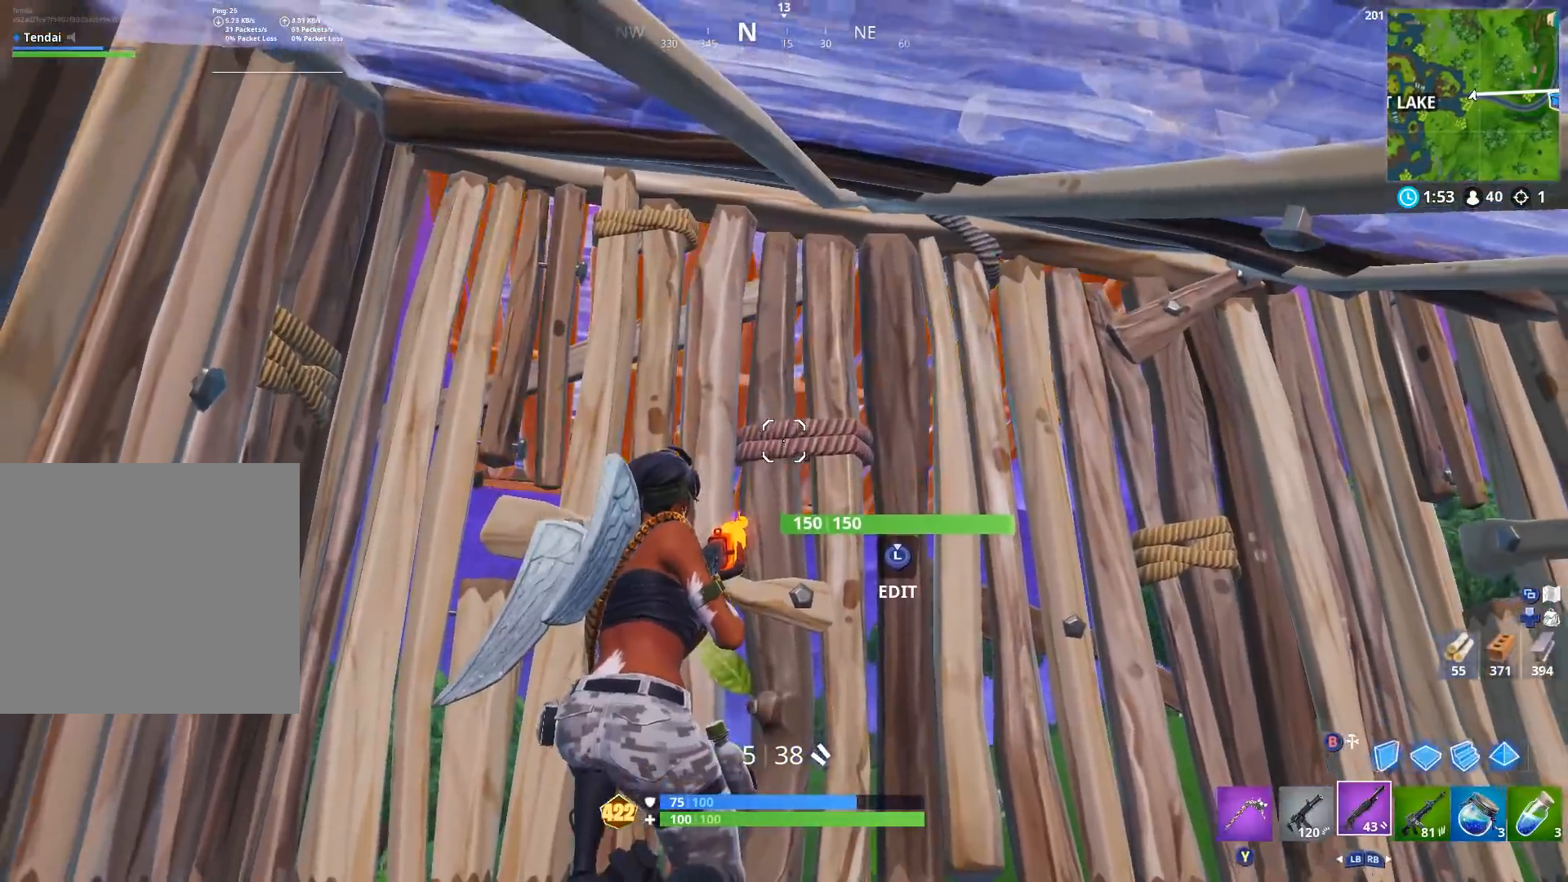
{"buttons": ["L1"], "left_stick": "up", "right_stick": "center", "events": [[167, "left_stick", "center"], [200, "L3", "down"], [267, "R2", "down"], [300, "left_stick", "left"], [333, "B", "down"], [333, "L3", "up"], [400, "B", "up"], [400, "R2", "up"], [433, "L1", "down"], [500, "left_stick", "up"]]}
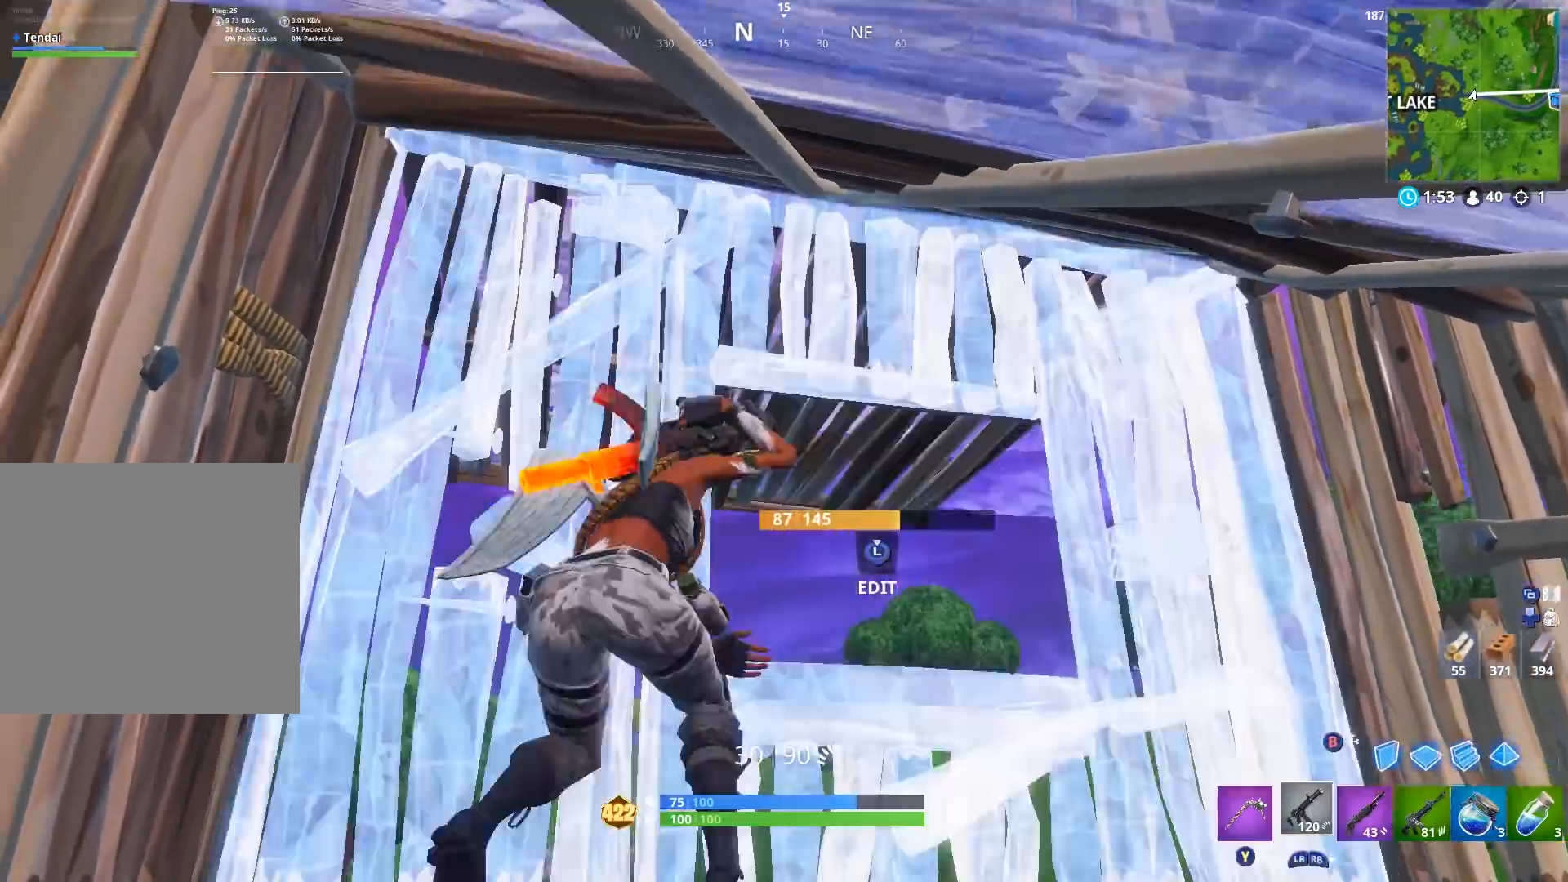
{"buttons": ["R2"], "left_stick": "center", "right_stick": "center", "events": [[33, "L1", "up"], [67, "left_stick", "right"], [100, "R2", "down"], [300, "left_stick", "center"]]}
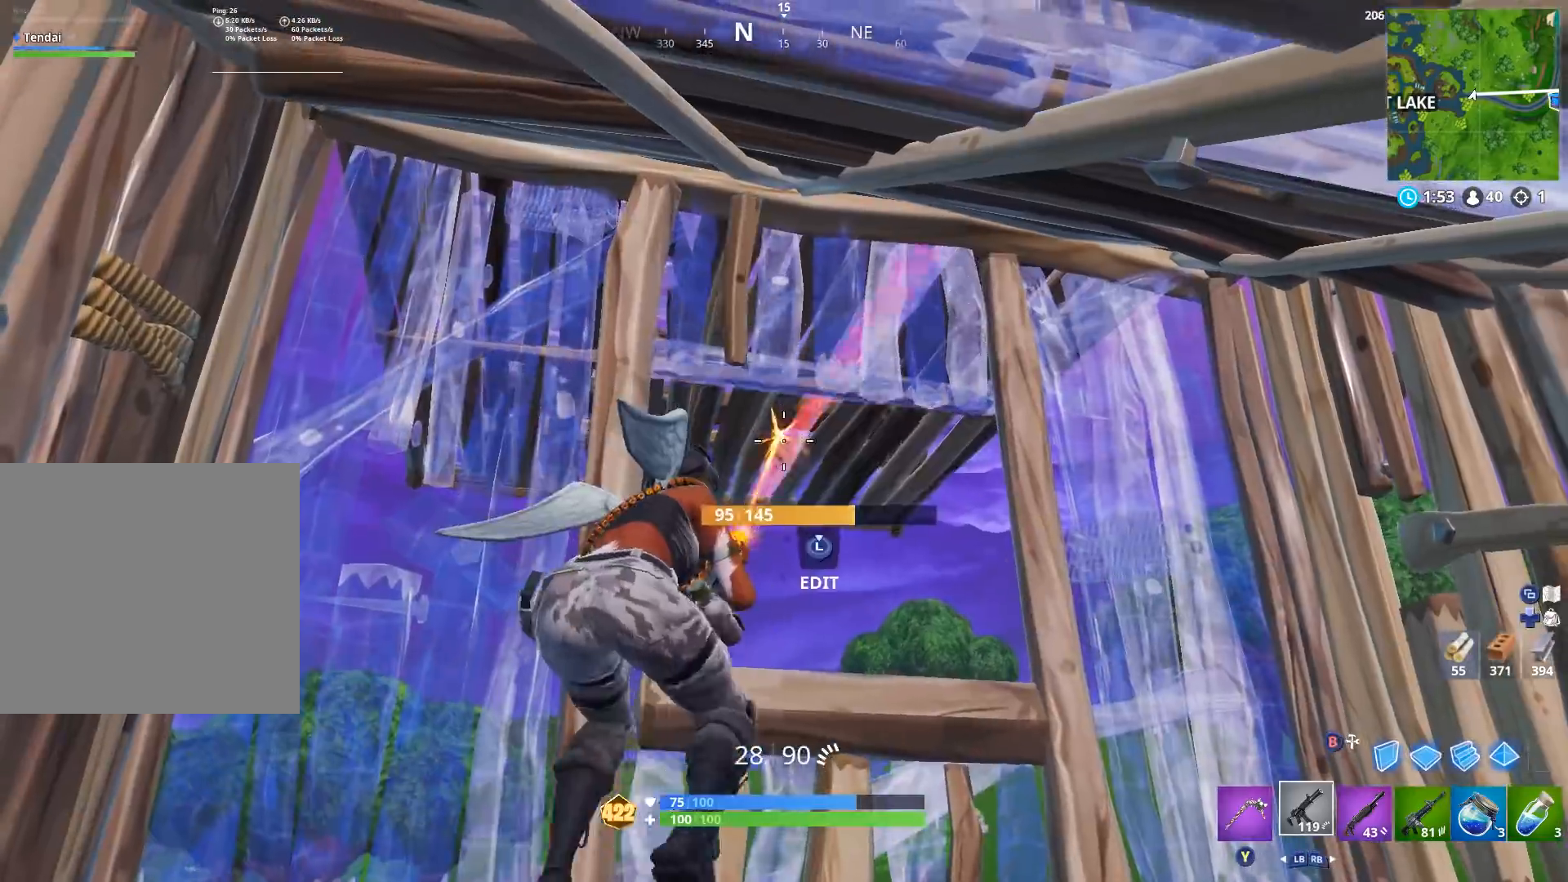
{"buttons": ["L3"], "left_stick": "left", "right_stick": "center", "events": [[367, "left_stick", "left"], [367, "right_stick", "left"], [433, "R2", "up"], [500, "L3", "down"], [500, "right_stick", "center"]]}
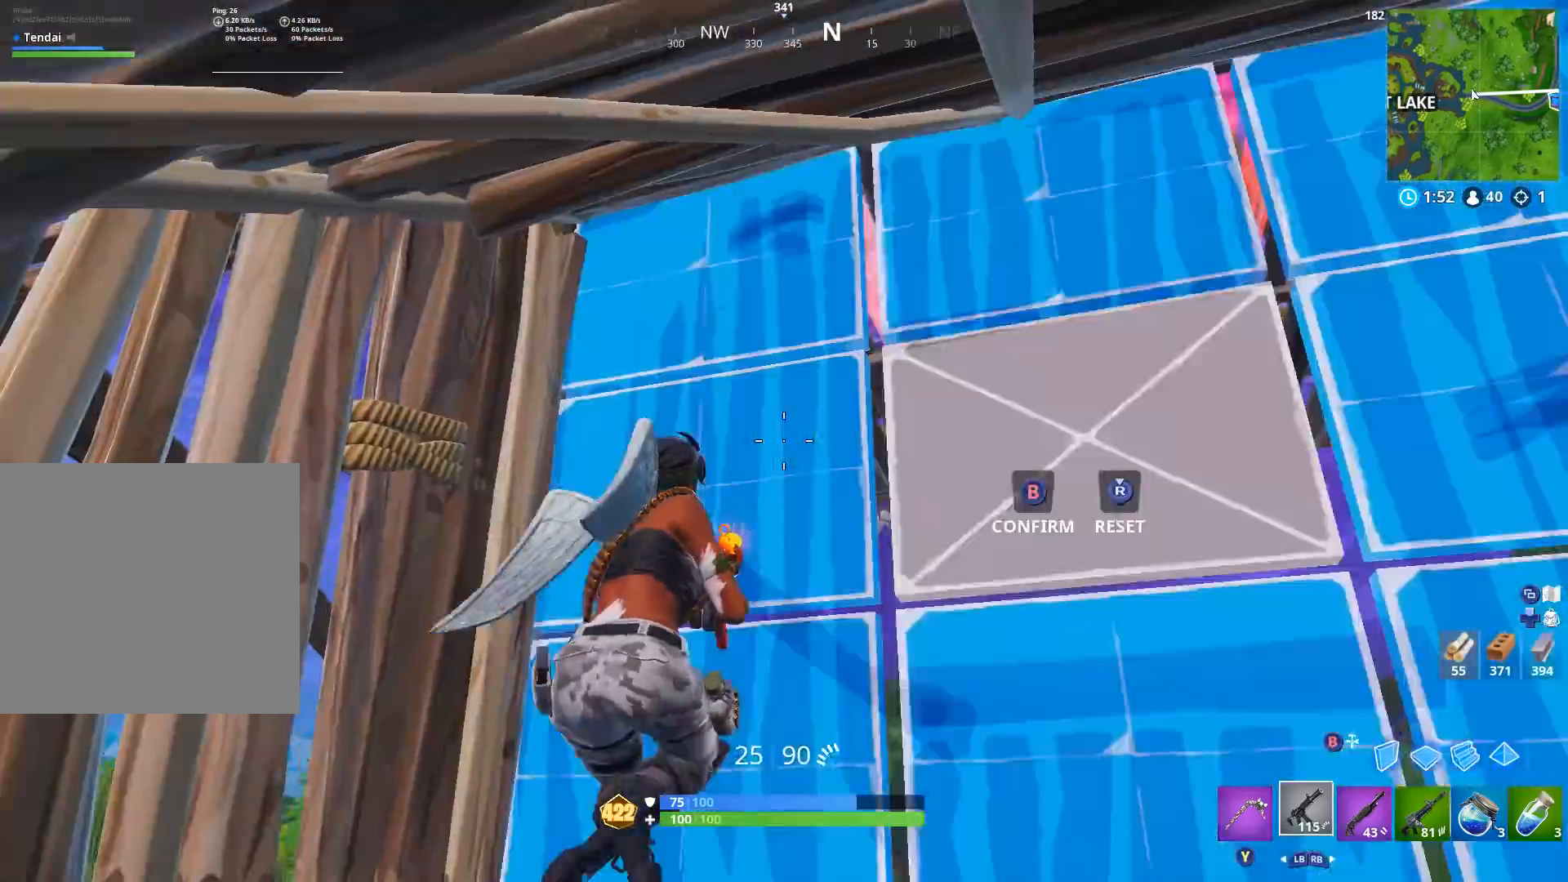
{"buttons": ["X"], "left_stick": "center", "right_stick": "up", "events": [[67, "R3", "down"], [100, "L3", "up"], [133, "B", "down"], [133, "R3", "up"], [167, "left_stick", "center"], [167, "right_stick", "down-right"], [200, "B", "up"], [333, "right_stick", "up-right"], [433, "X", "down"], [433, "right_stick", "up"]]}
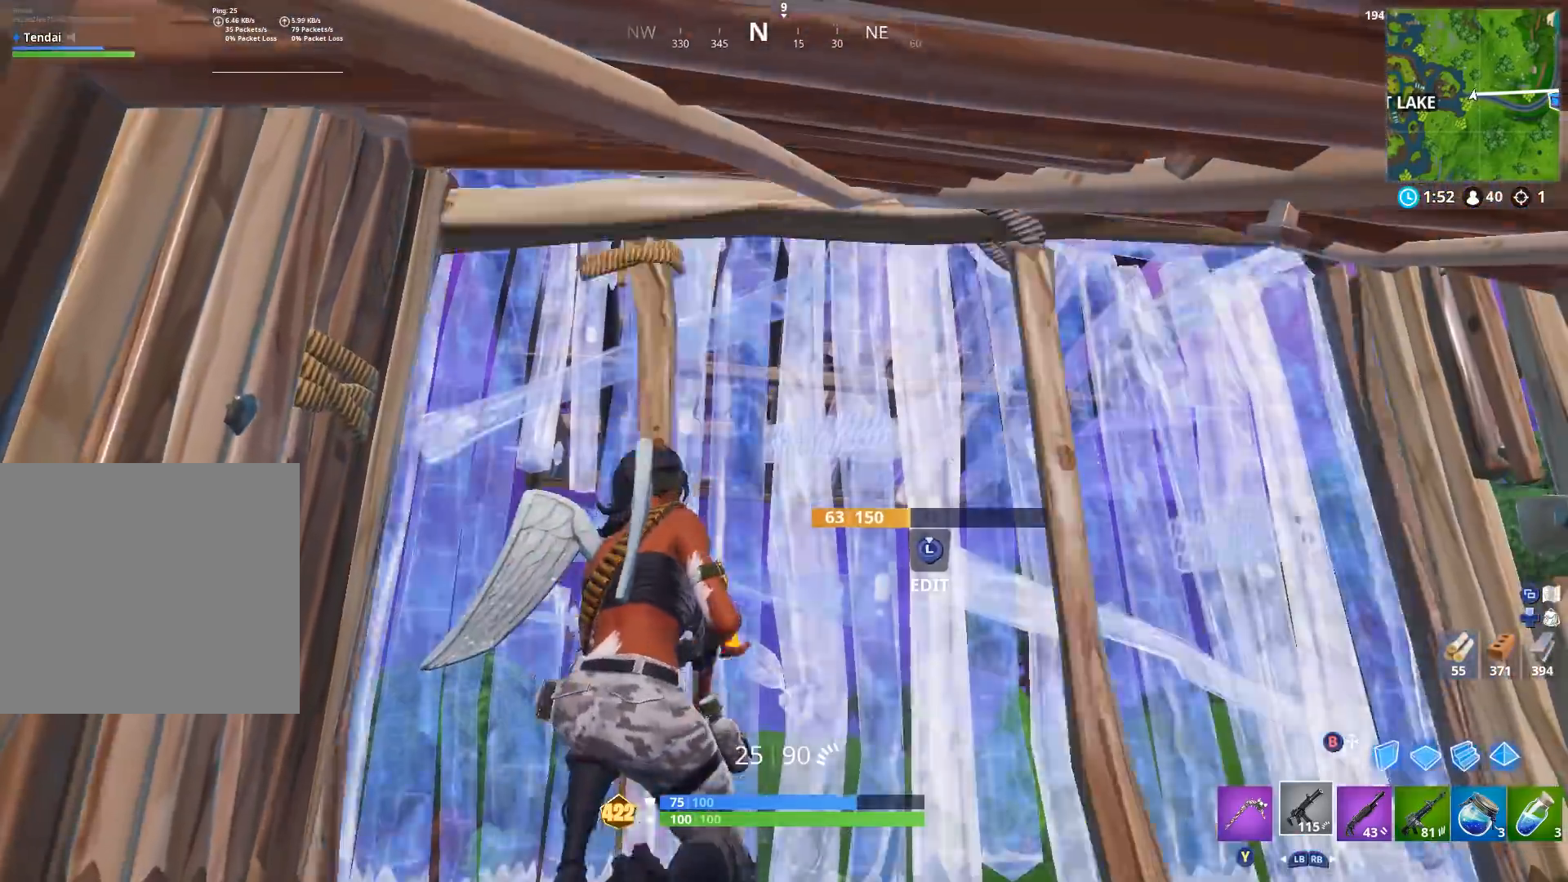
{"buttons": [], "left_stick": "up-left", "right_stick": "center", "events": [[33, "X", "up"], [33, "right_stick", "center"], [133, "X", "down"], [200, "X", "up"], [233, "right_stick", "down-right"], [300, "left_stick", "up"], [433, "left_stick", "up-left"], [467, "right_stick", "center"]]}
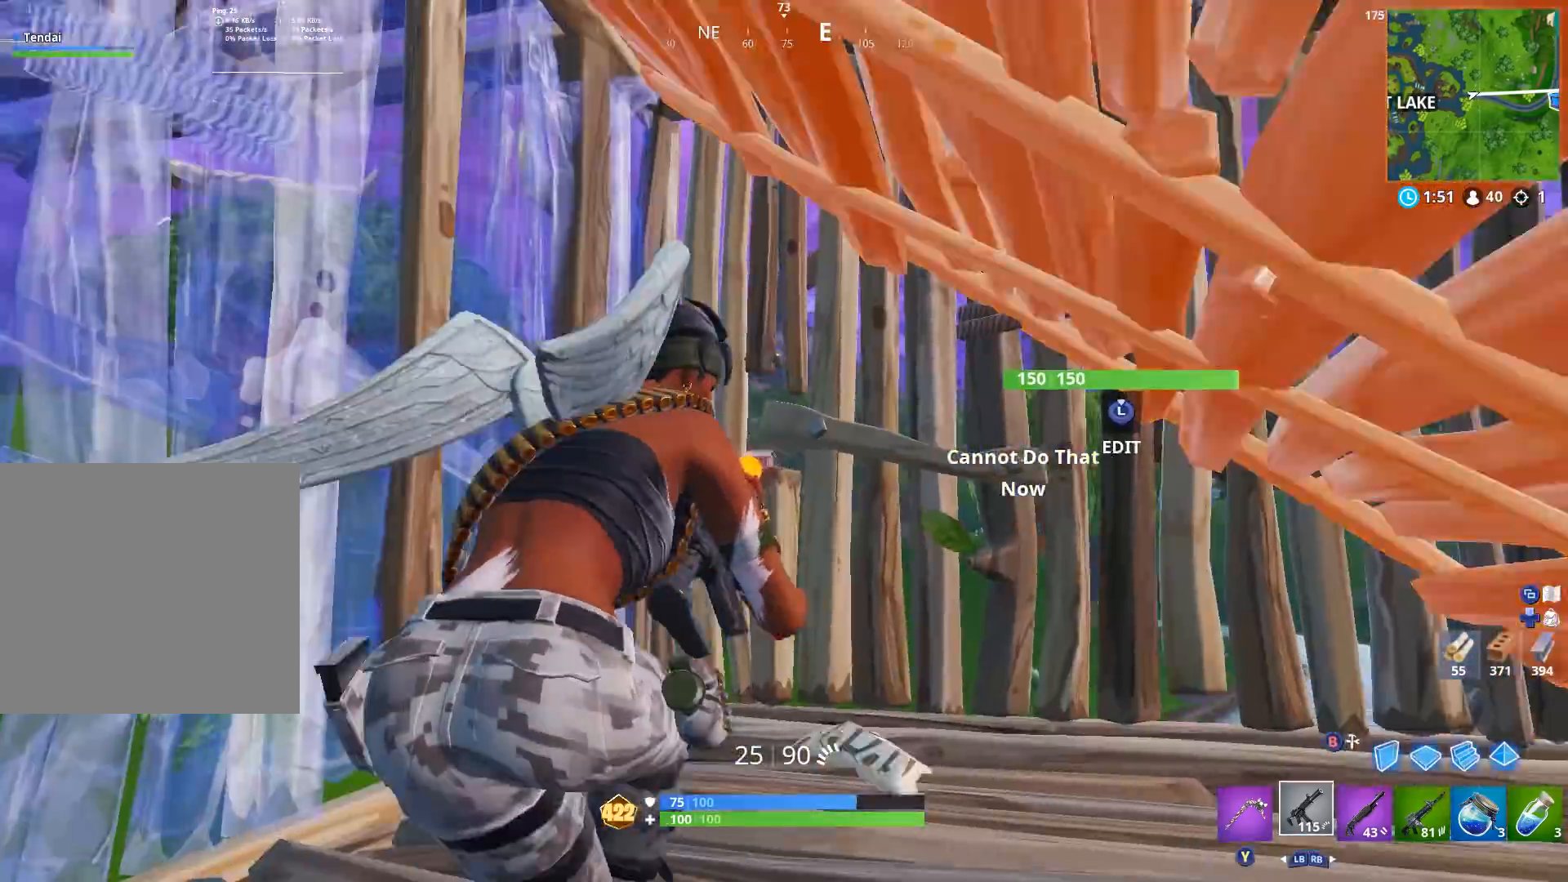
{"buttons": [], "left_stick": "left", "right_stick": "up", "events": [[133, "left_stick", "center"], [133, "right_stick", "down-right"], [267, "right_stick", "down"], [333, "left_stick", "up-left"], [400, "left_stick", "left"], [400, "right_stick", "up"]]}
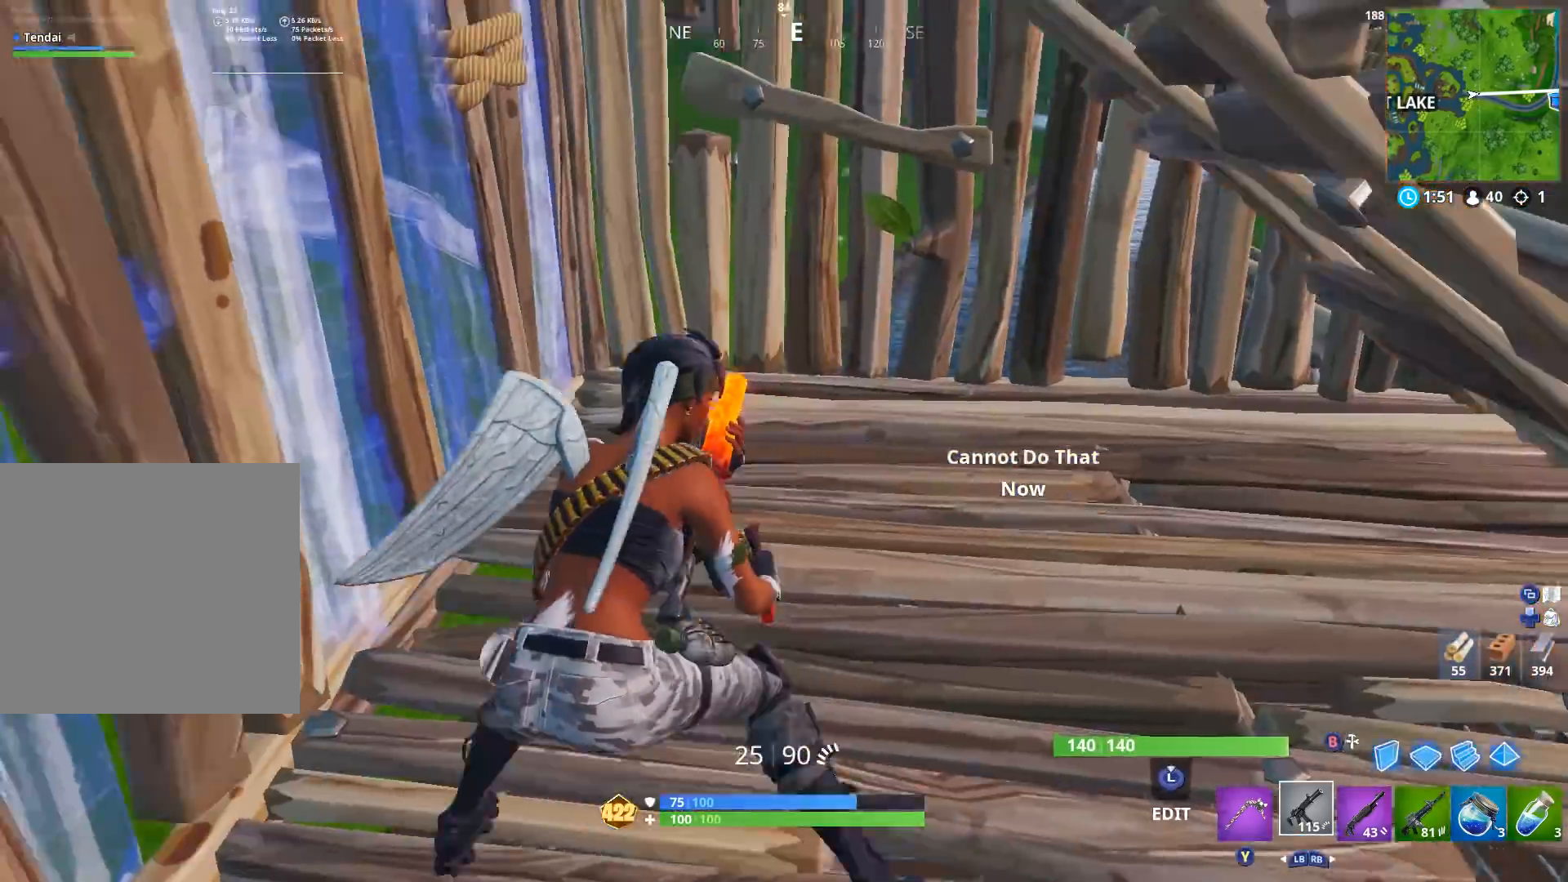
{"buttons": [], "left_stick": "center", "right_stick": "center", "events": [[33, "left_stick", "center"], [133, "right_stick", "up-right"], [167, "left_stick", "up-left"], [333, "left_stick", "center"], [400, "right_stick", "center"]]}
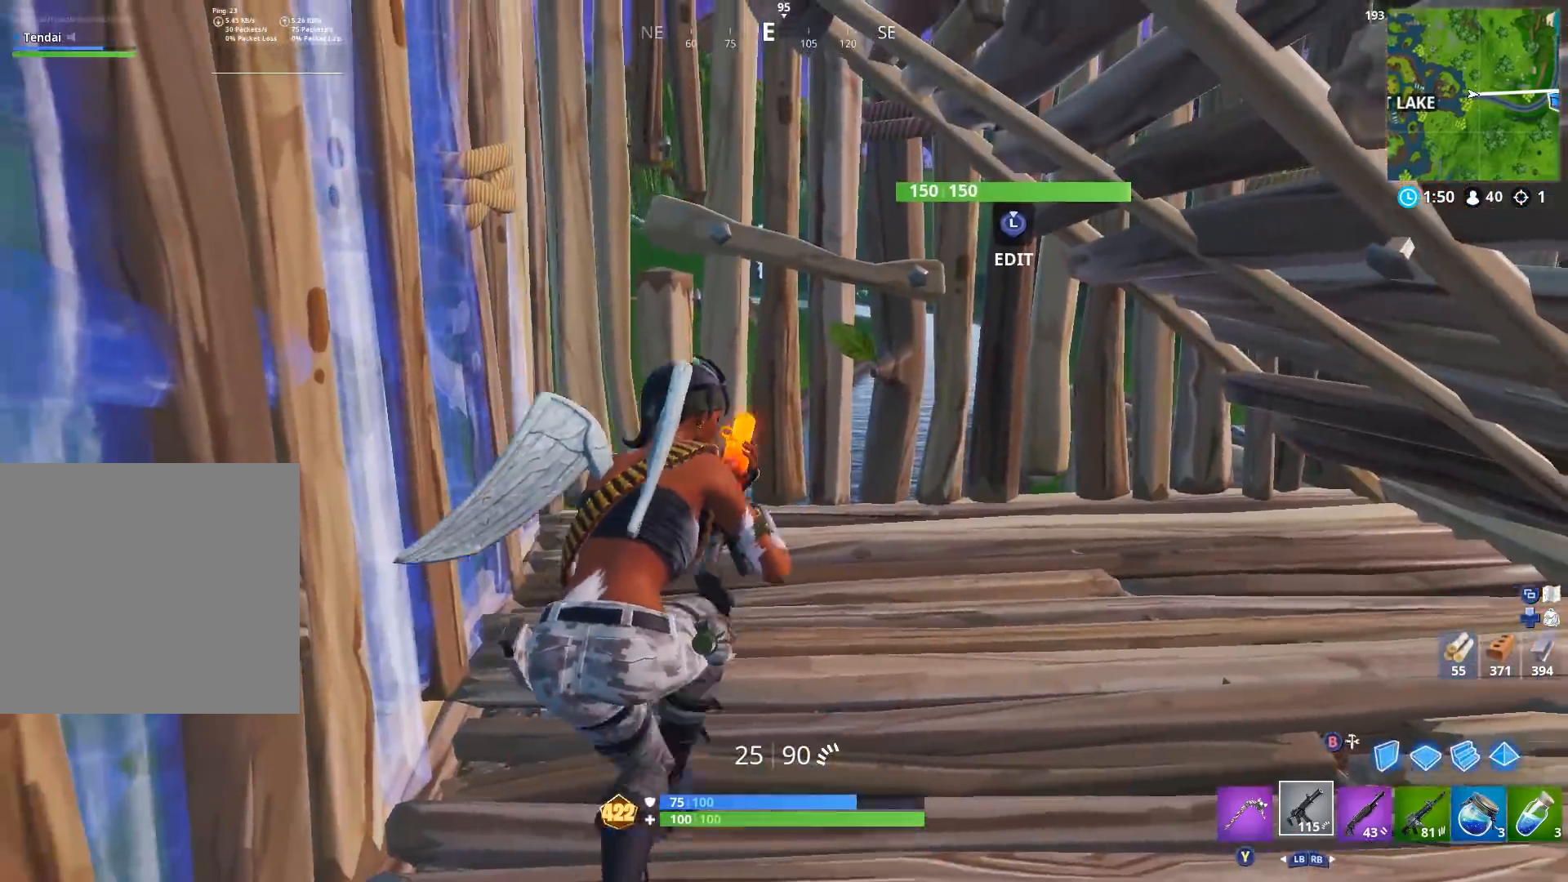
{"buttons": [], "left_stick": "center", "right_stick": "down-right", "events": [[67, "left_stick", "left"], [167, "left_stick", "center"], [233, "right_stick", "down-right"], [267, "left_stick", "right"], [400, "left_stick", "center"]]}
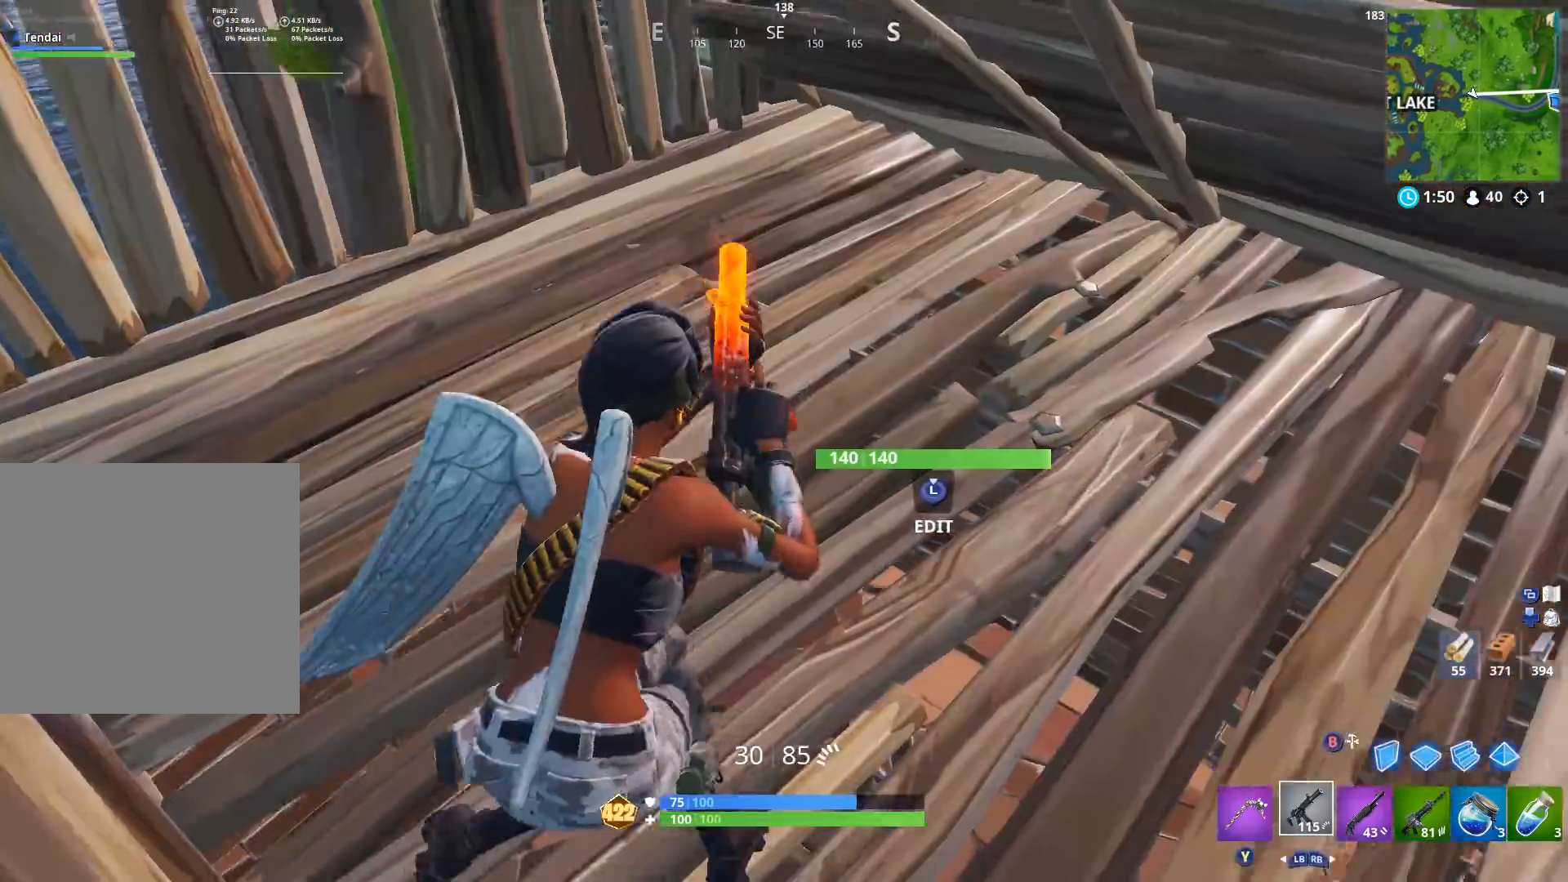
{"buttons": [], "left_stick": "center", "right_stick": "center", "events": [[33, "right_stick", "center"], [200, "L3", "down"], [200, "right_stick", "left"], [267, "R2", "down"], [267, "right_stick", "right"], [333, "B", "down"], [333, "L3", "up"], [400, "R2", "up"], [400, "right_stick", "left"], [433, "B", "up"], [467, "right_stick", "center"]]}
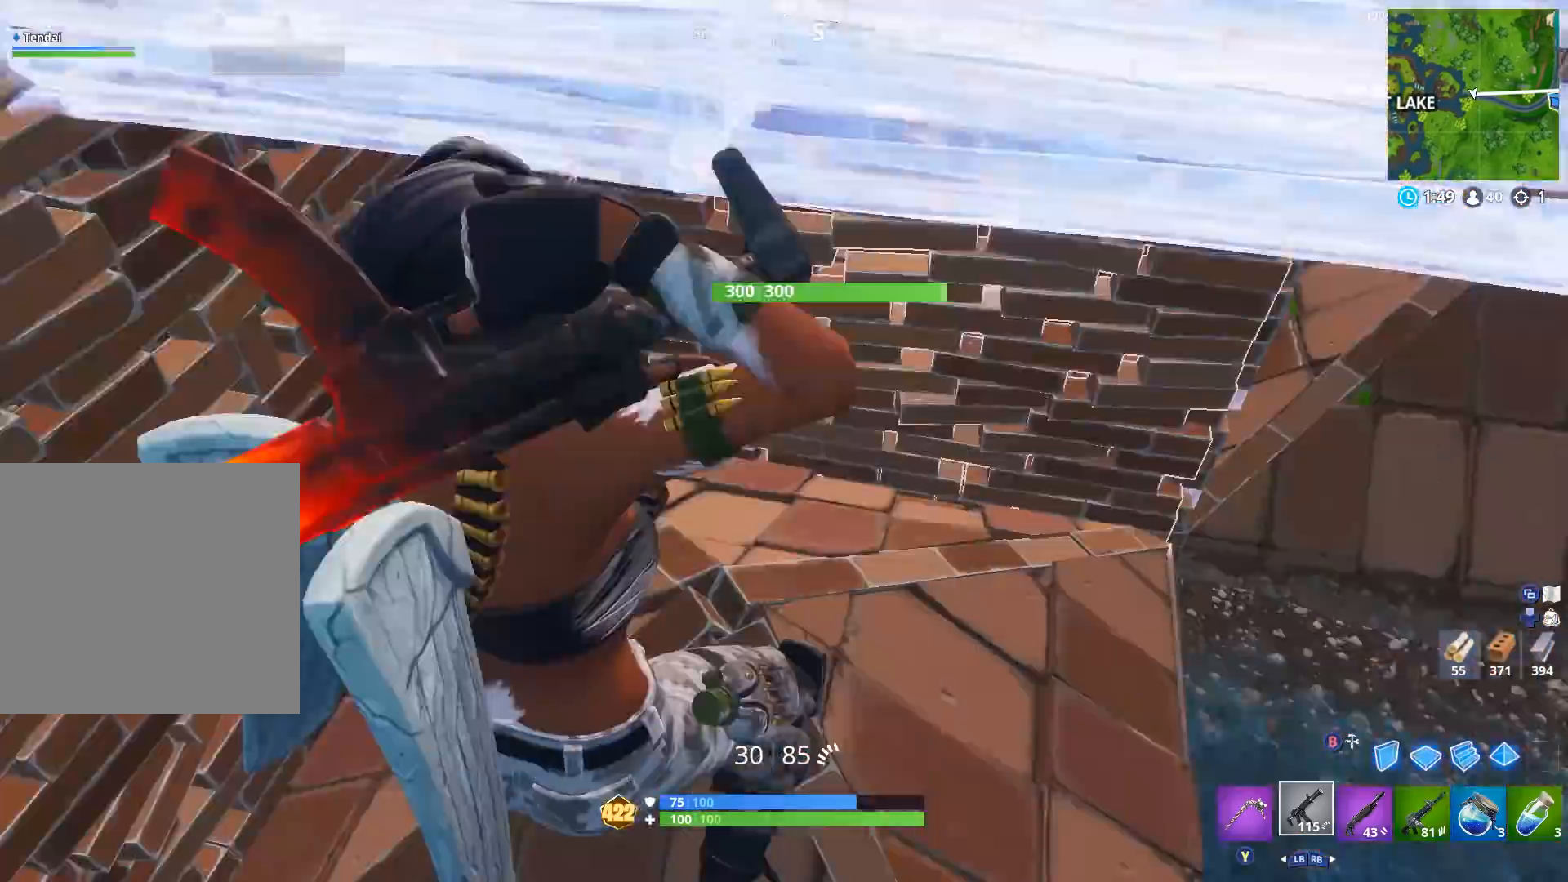
{"buttons": ["A"], "left_stick": "up-right", "right_stick": "up-left", "events": [[33, "right_stick", "down-right"], [200, "right_stick", "up-right"], [233, "left_stick", "right"], [333, "left_stick", "up-right"], [433, "right_stick", "up-left"], [467, "A", "down"]]}
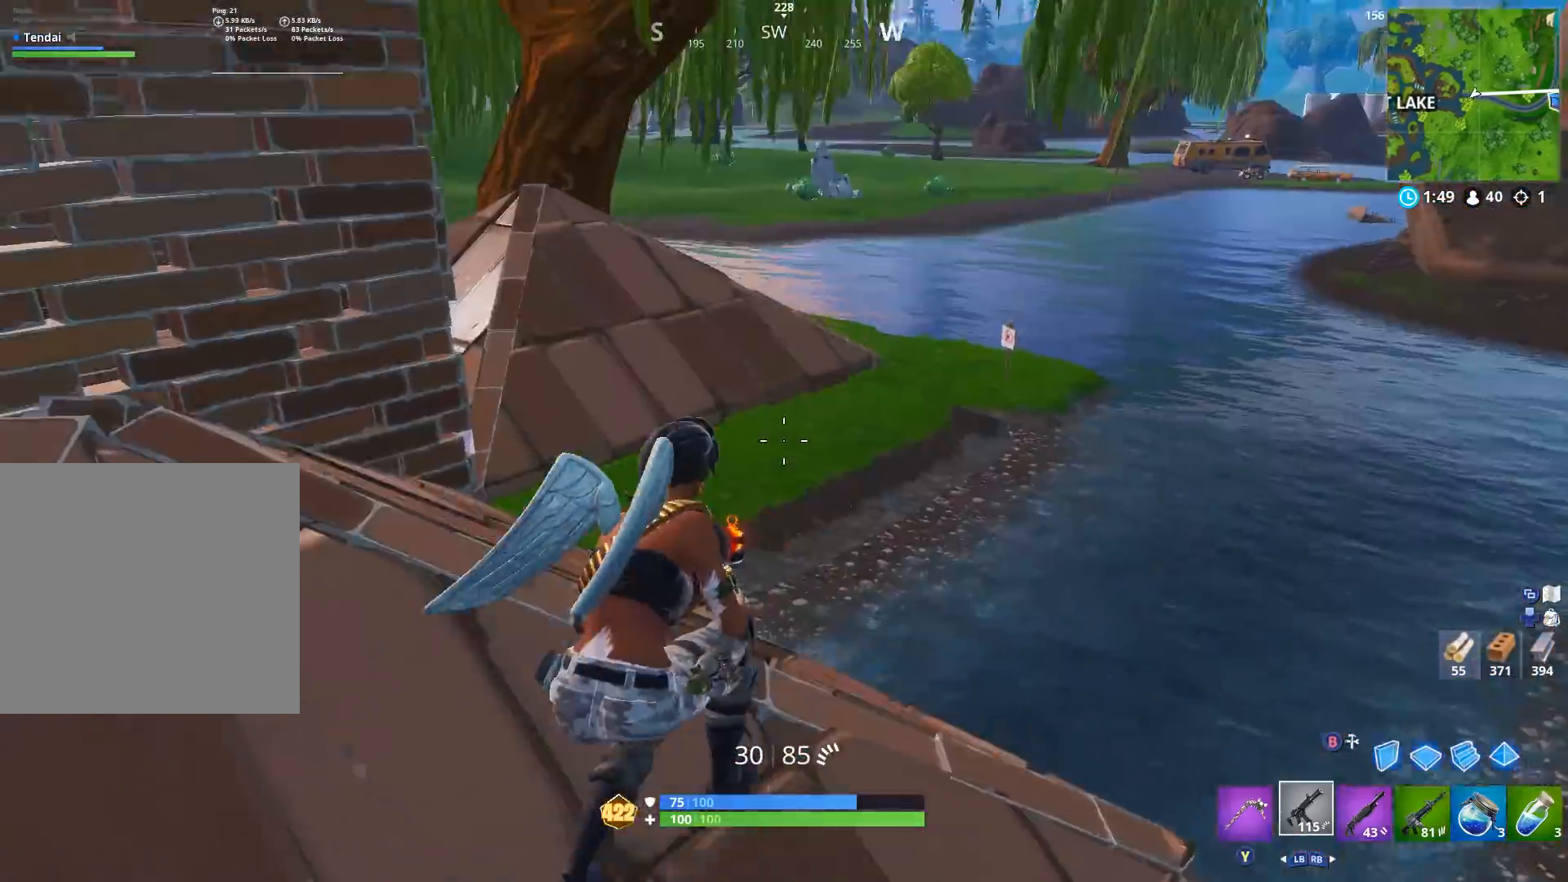
{"buttons": ["R1", "R2"], "left_stick": "up", "right_stick": "up", "events": [[33, "A", "up"], [33, "right_stick", "center"], [67, "B", "down"], [133, "B", "up"], [133, "right_stick", "down-right"], [300, "R1", "down"], [333, "right_stick", "up"], [400, "R1", "up"], [400, "R2", "down"], [400, "left_stick", "up"], [500, "R1", "down"]]}
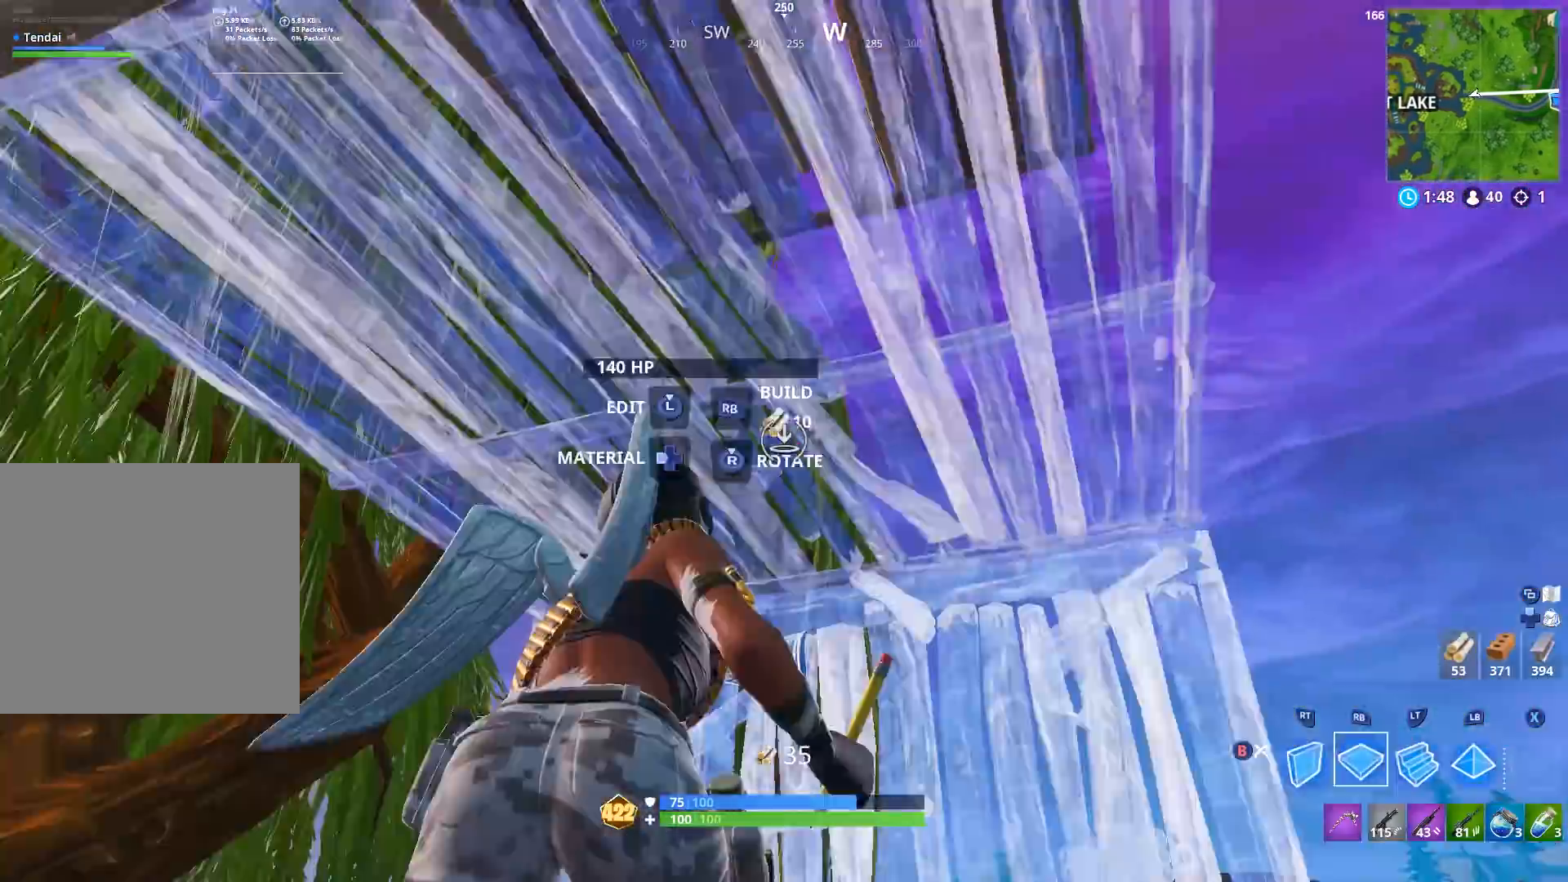
{"buttons": ["R2"], "left_stick": "up-right", "right_stick": "right", "events": [[67, "L1", "down"], [67, "R2", "up"], [100, "R1", "up"], [100, "right_stick", "down"], [133, "L1", "up"], [233, "R2", "down"], [233, "right_stick", "center"], [300, "right_stick", "up-left"], [433, "left_stick", "up-right"], [500, "right_stick", "right"]]}
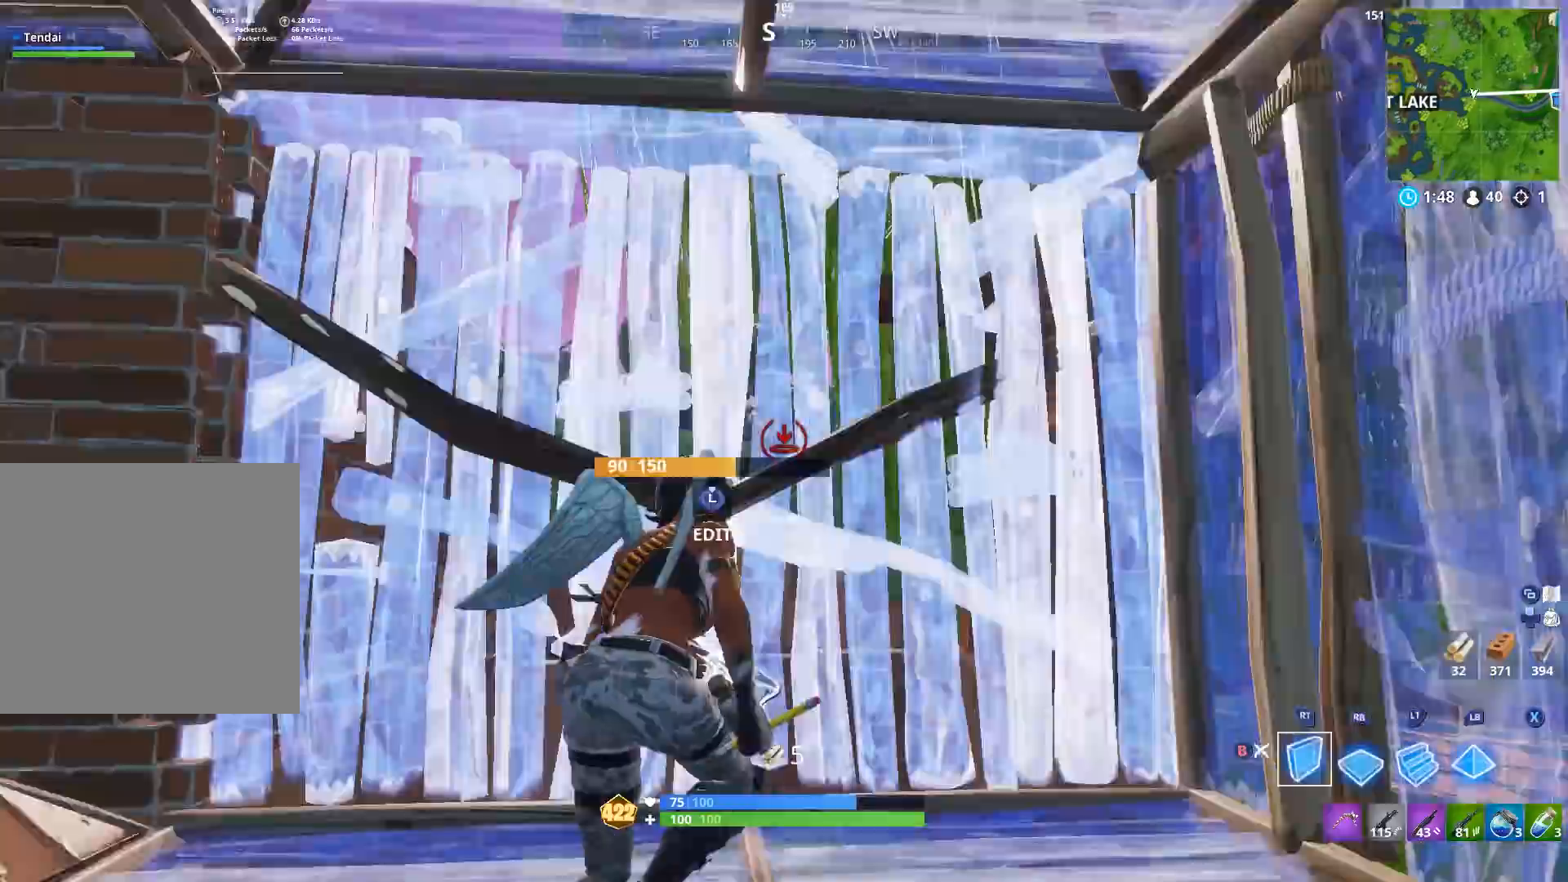
{"buttons": [], "left_stick": "left", "right_stick": "right", "events": [[133, "left_stick", "center"], [233, "B", "down"], [267, "R2", "up"], [300, "B", "up"], [300, "right_stick", "down"], [367, "left_stick", "left"], [433, "right_stick", "right"]]}
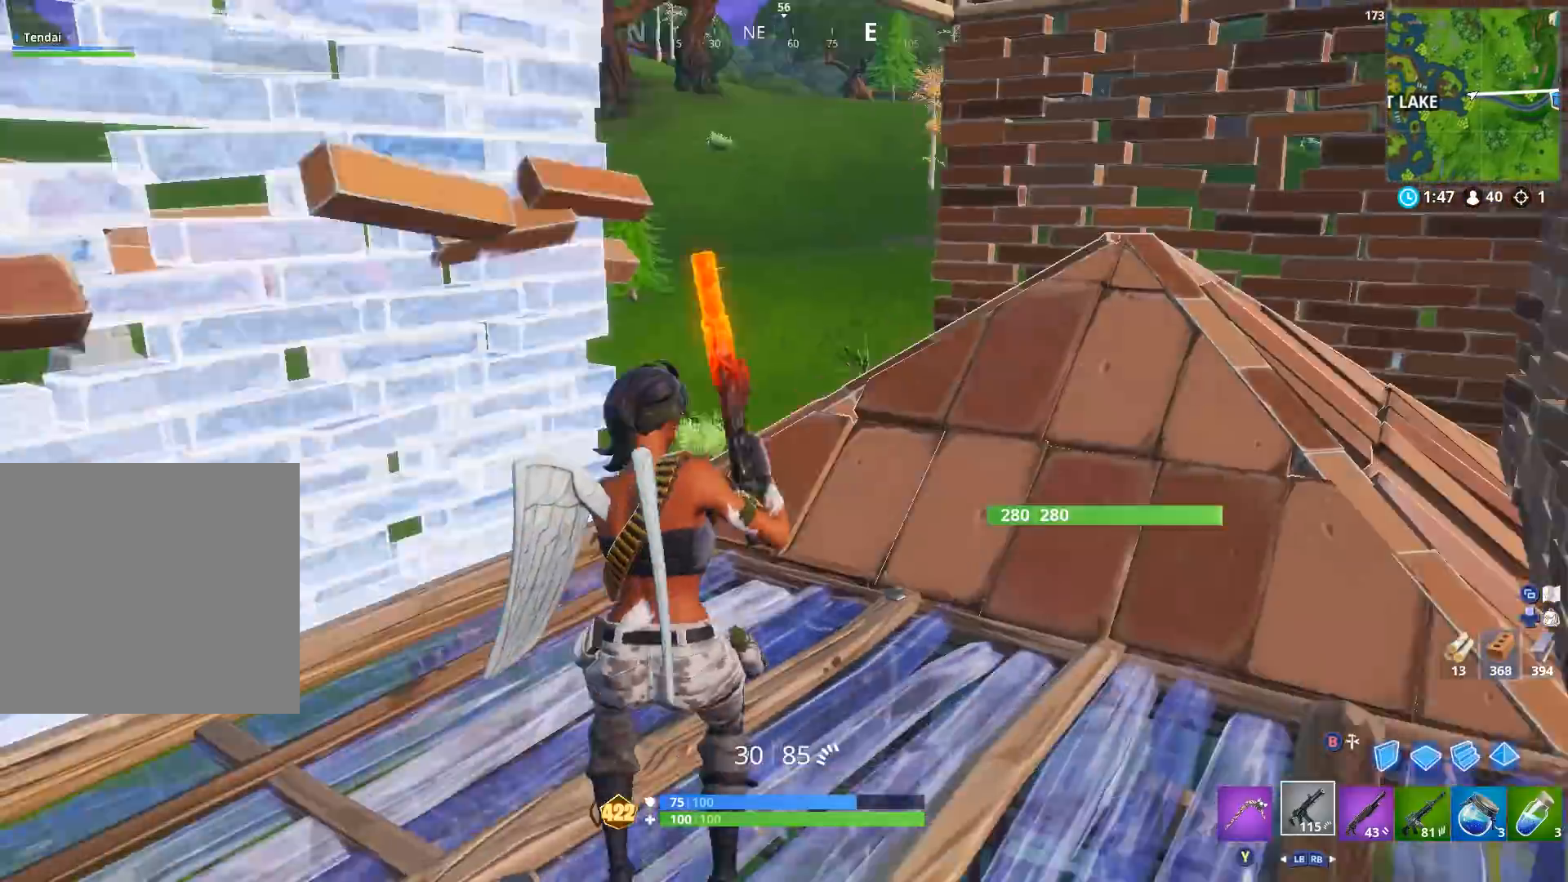
{"buttons": ["R2"], "left_stick": "down-right", "right_stick": "center", "events": [[33, "right_stick", "center"], [100, "left_stick", "up-right"], [133, "Y", "down"], [200, "right_stick", "right"], [233, "Y", "up"], [267, "left_stick", "right"], [333, "R2", "down"], [333, "right_stick", "up-left"], [367, "left_stick", "down-right"], [500, "right_stick", "center"]]}
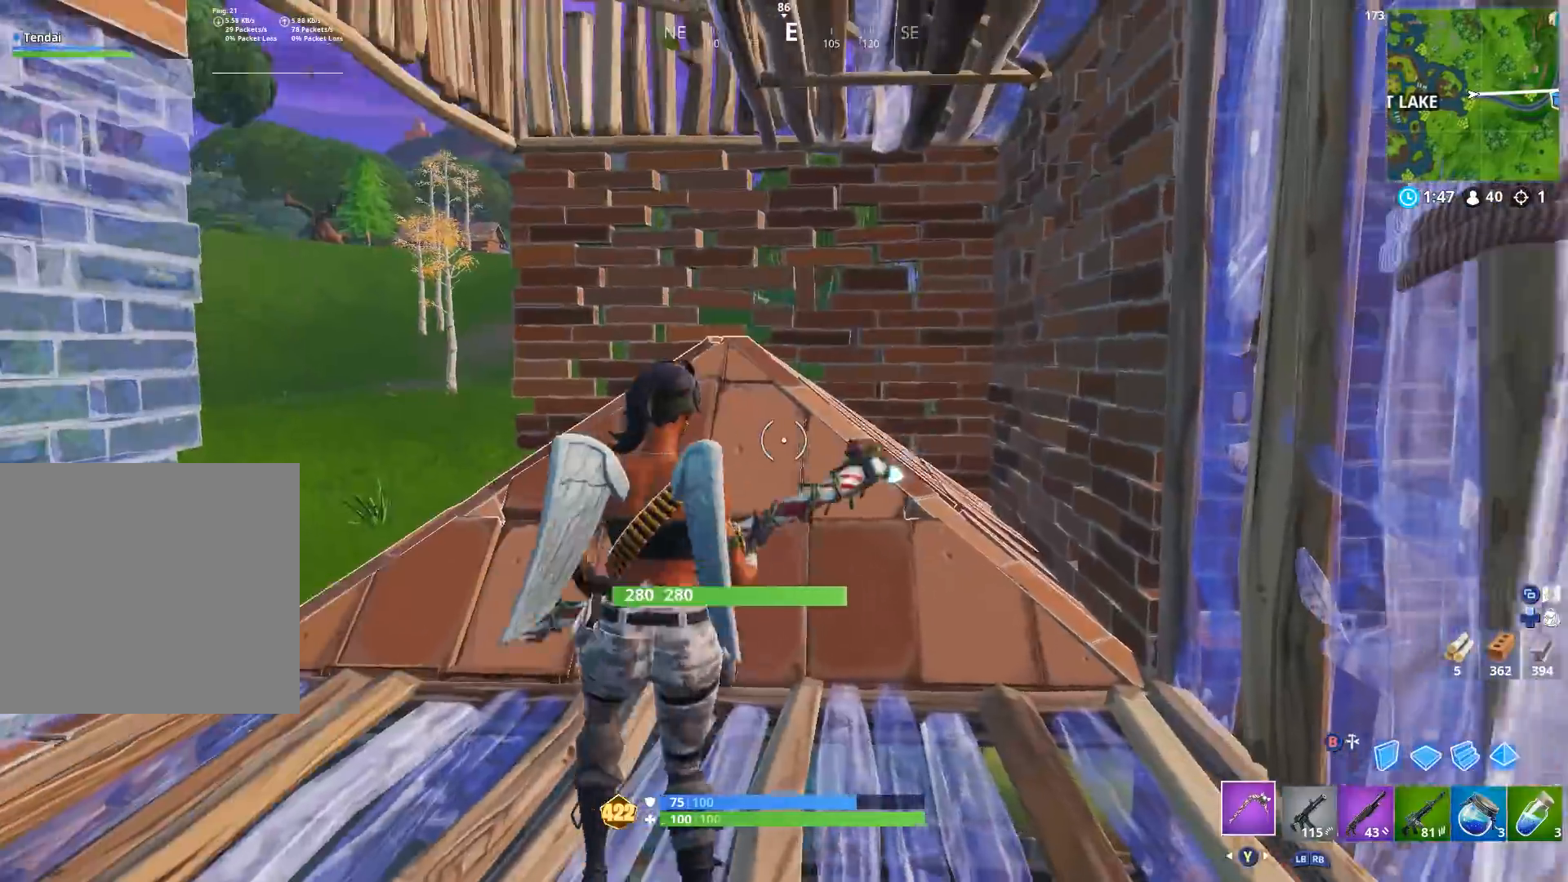
{"buttons": ["R2"], "left_stick": "up", "right_stick": "center", "events": [[33, "right_stick", "down"], [67, "left_stick", "up-left"], [133, "right_stick", "center"], [267, "right_stick", "down"], [367, "right_stick", "center"], [500, "left_stick", "up"]]}
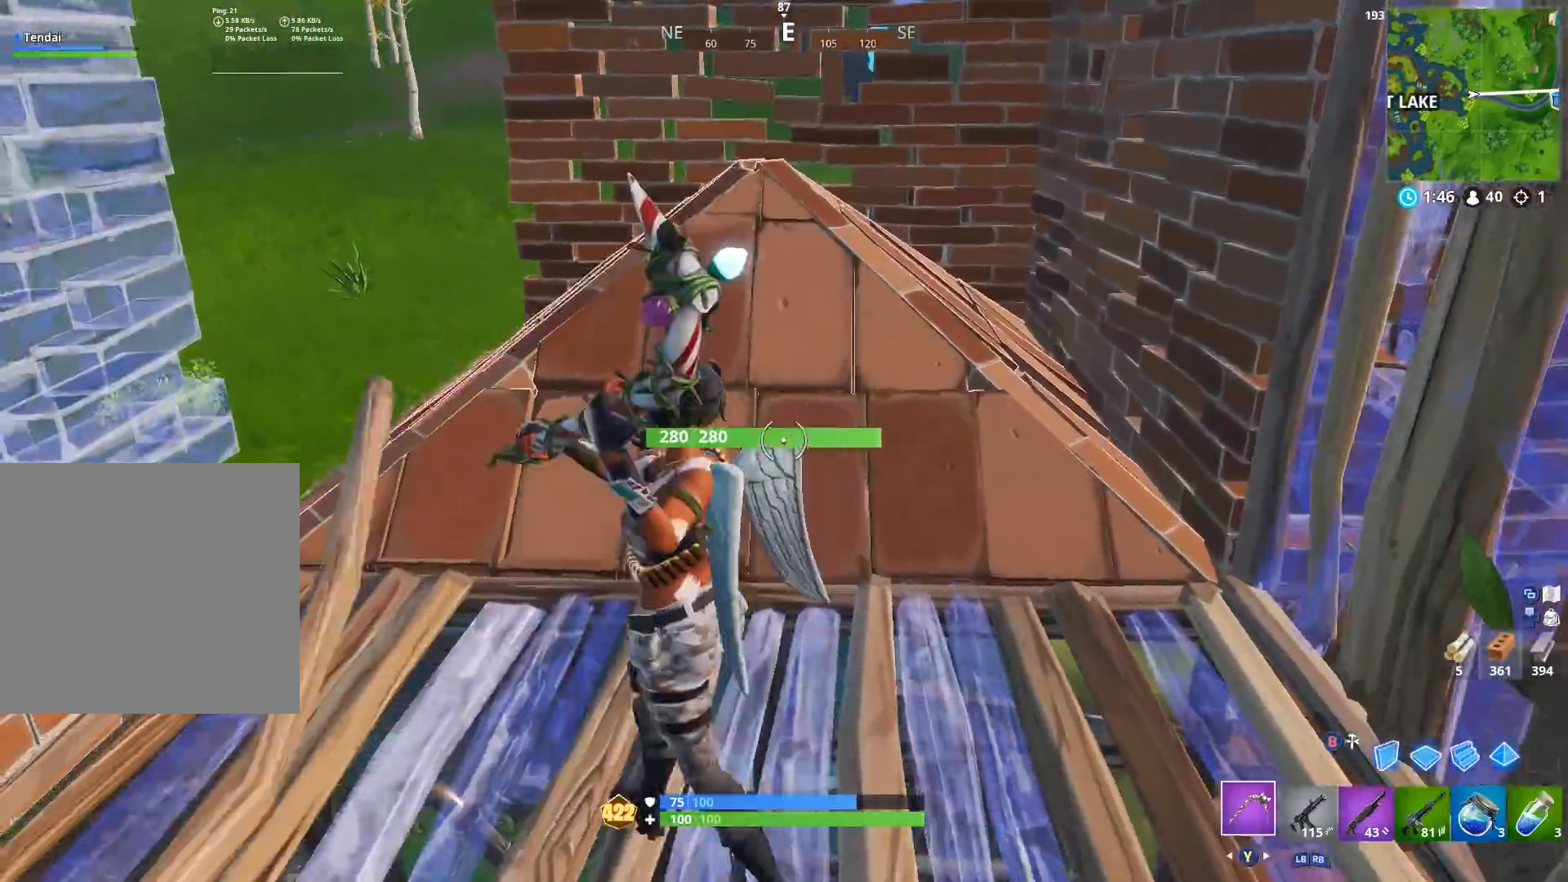
{"buttons": ["R2"], "left_stick": "down-left", "right_stick": "left", "events": [[33, "right_stick", "down"], [100, "left_stick", "up-right"], [133, "right_stick", "center"], [267, "right_stick", "left"], [333, "left_stick", "down-right"], [467, "left_stick", "down-left"]]}
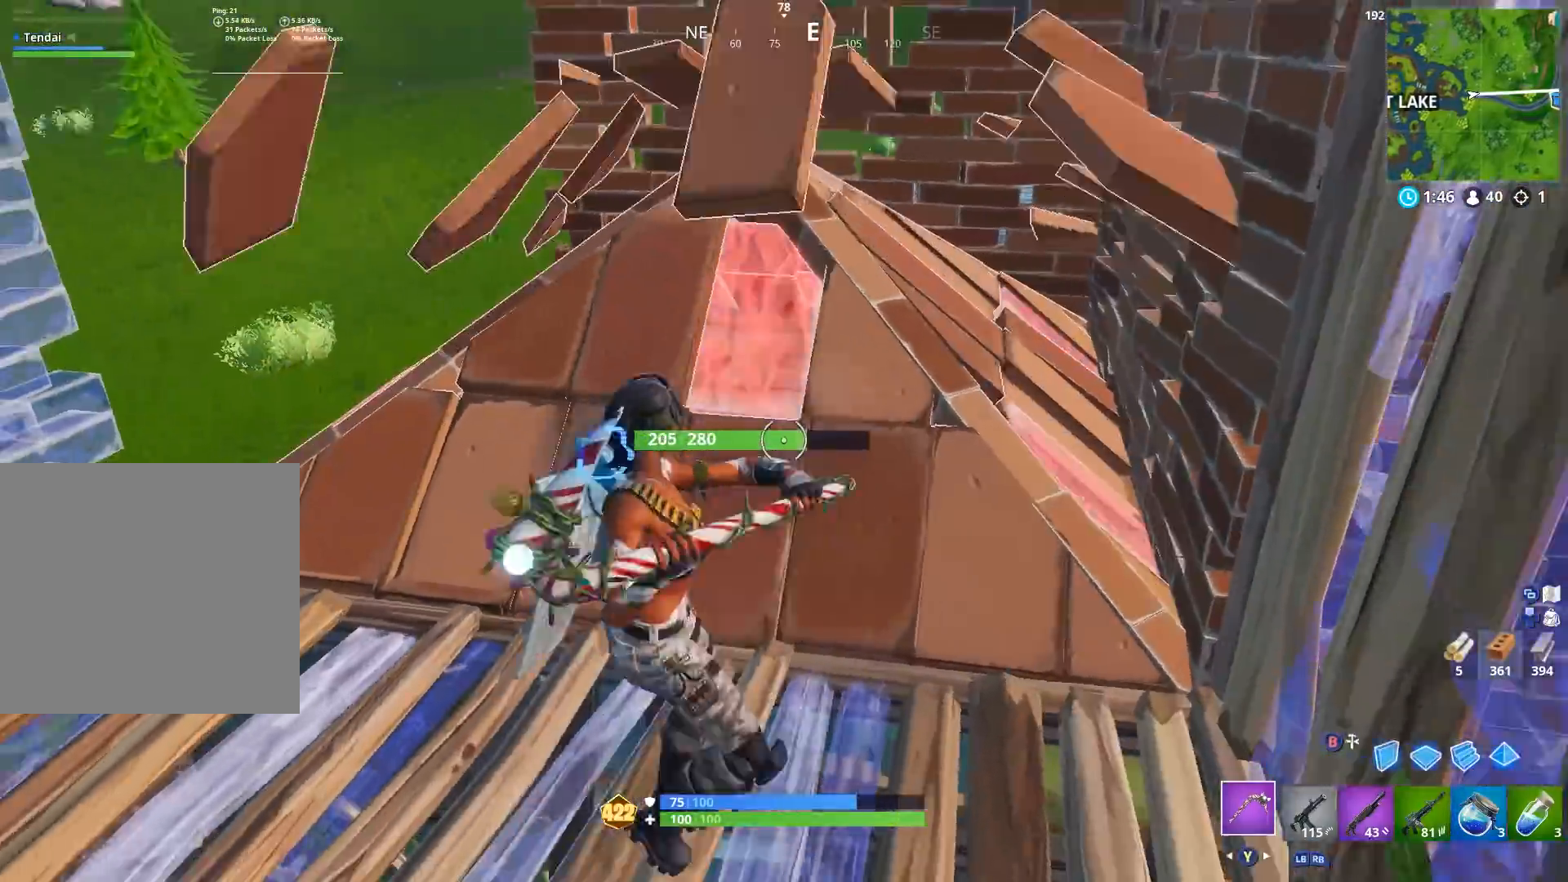
{"buttons": ["R2"], "left_stick": "left", "right_stick": "center", "events": [[167, "left_stick", "left"], [200, "right_stick", "center"], [267, "right_stick", "down-left"], [367, "right_stick", "center"]]}
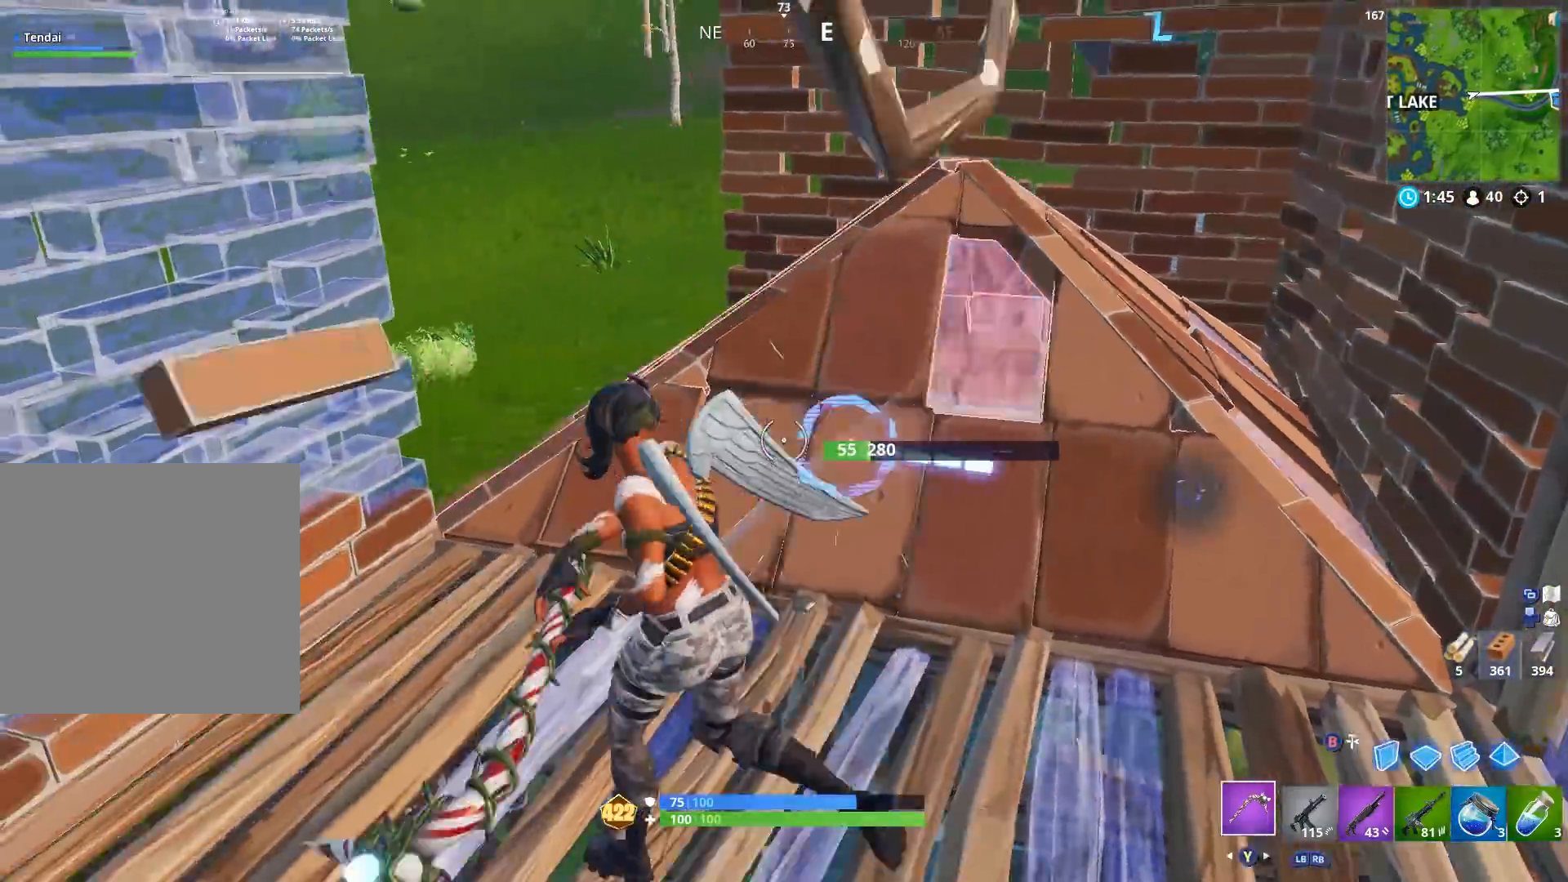
{"buttons": ["R2"], "left_stick": "left", "right_stick": "center", "events": [[33, "left_stick", "center"], [33, "right_stick", "right"], [100, "left_stick", "down"], [333, "left_stick", "down-left"], [333, "right_stick", "up-right"], [433, "left_stick", "left"], [500, "right_stick", "center"]]}
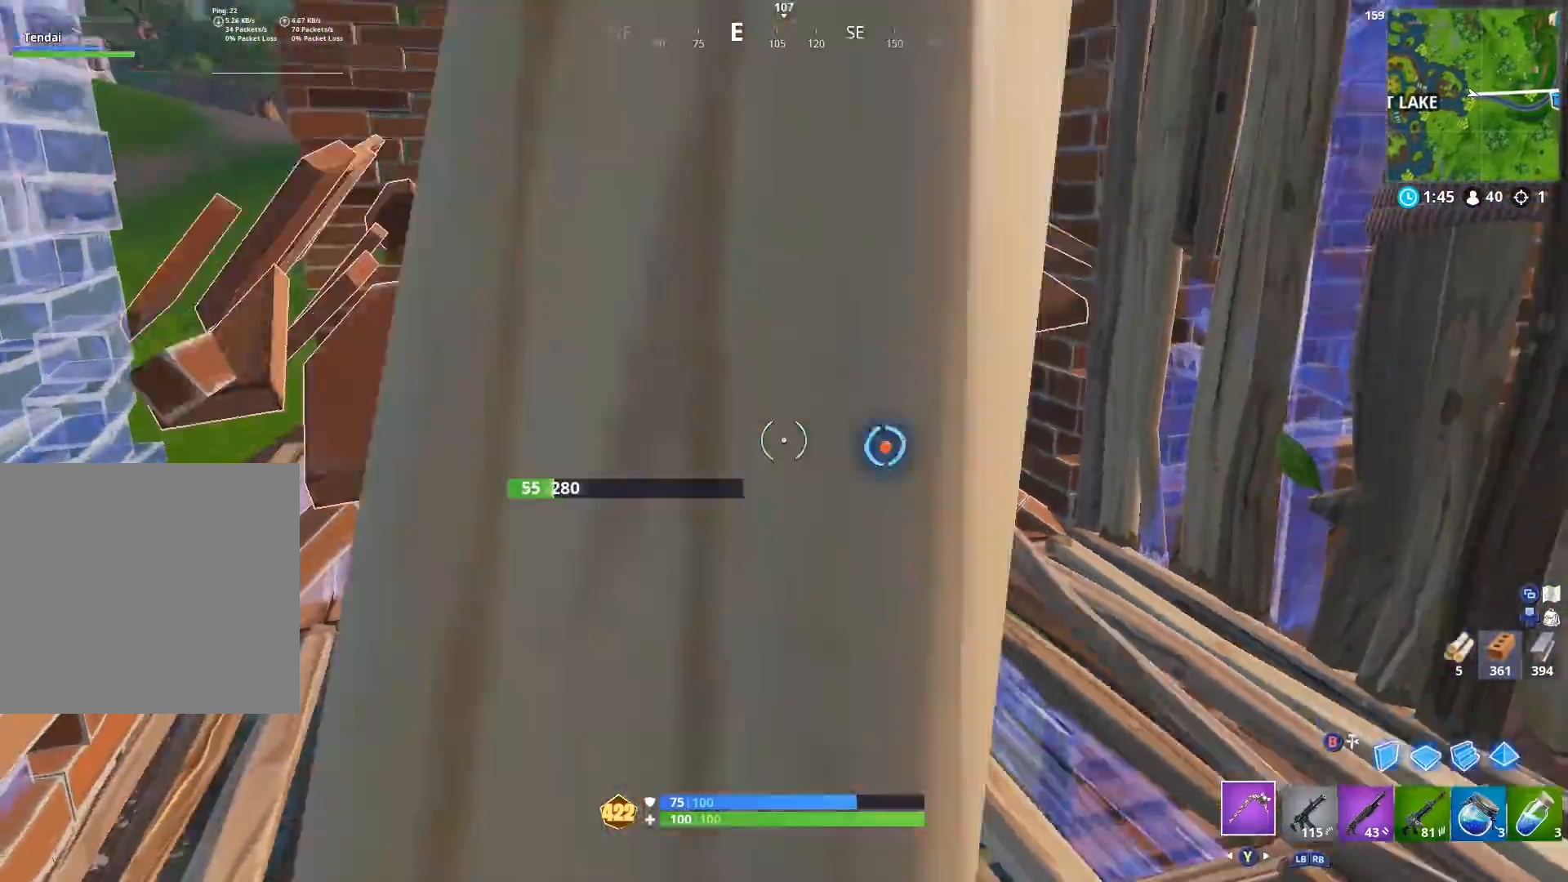
{"buttons": [], "left_stick": "down-left", "right_stick": "up", "events": [[67, "B", "down"], [100, "R2", "up"], [133, "B", "up"], [133, "left_stick", "up-left"], [167, "right_stick", "left"], [200, "L1", "down"], [267, "right_stick", "center"], [333, "B", "down"], [333, "L1", "up"], [400, "B", "up"], [400, "left_stick", "down-left"], [400, "right_stick", "up"]]}
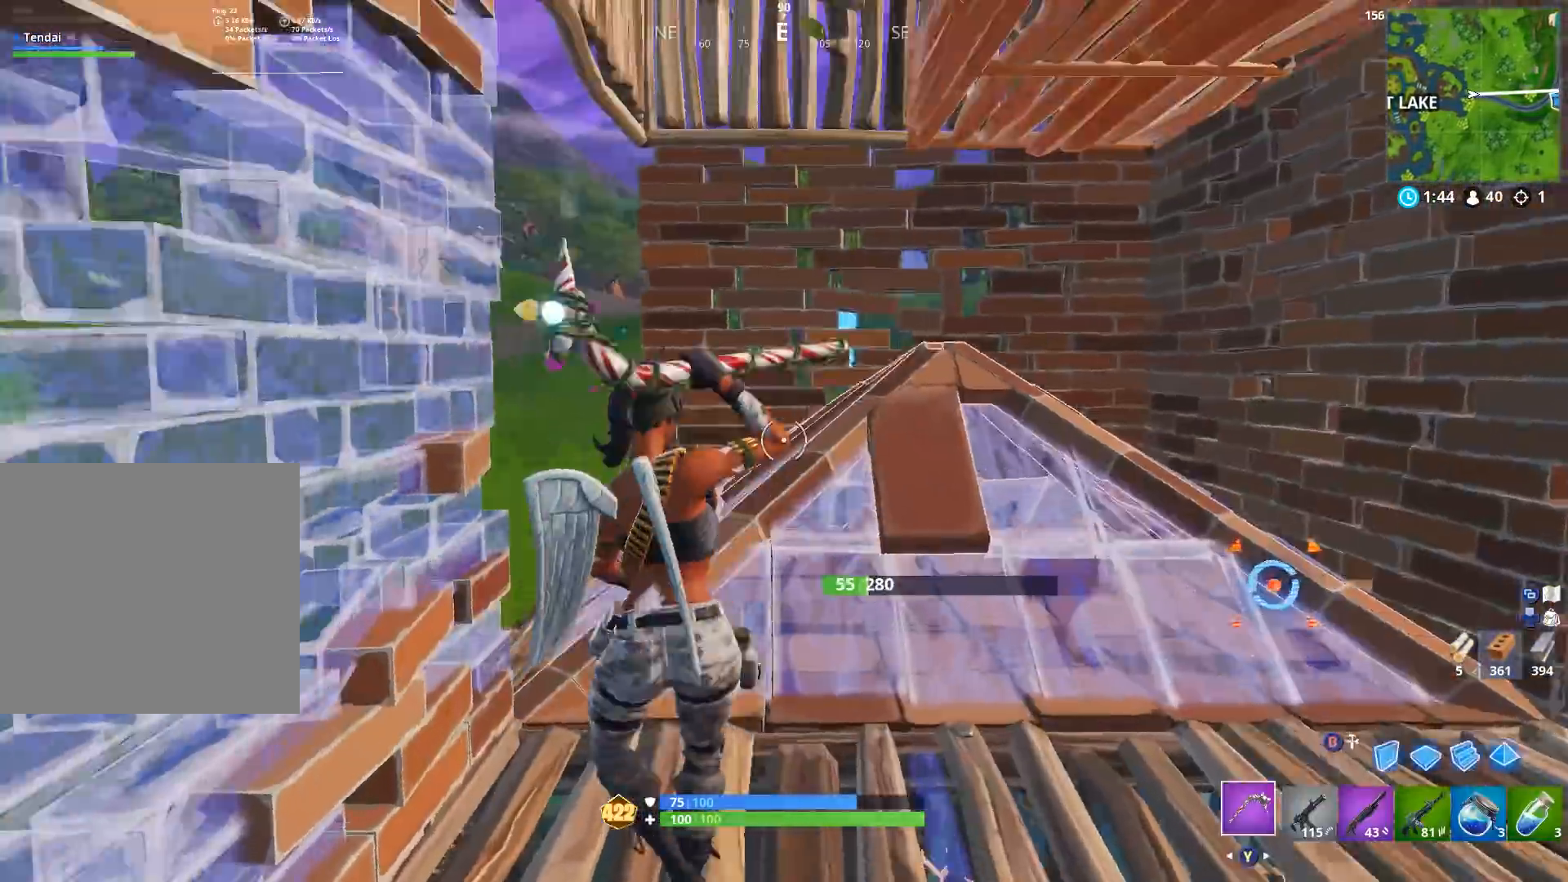
{"buttons": ["B"], "left_stick": "down-right", "right_stick": "up", "events": [[100, "R2", "down"], [100, "left_stick", "down-right"], [167, "right_stick", "center"], [300, "B", "down"], [367, "B", "up"], [367, "R2", "up"], [467, "B", "down"], [467, "right_stick", "up"]]}
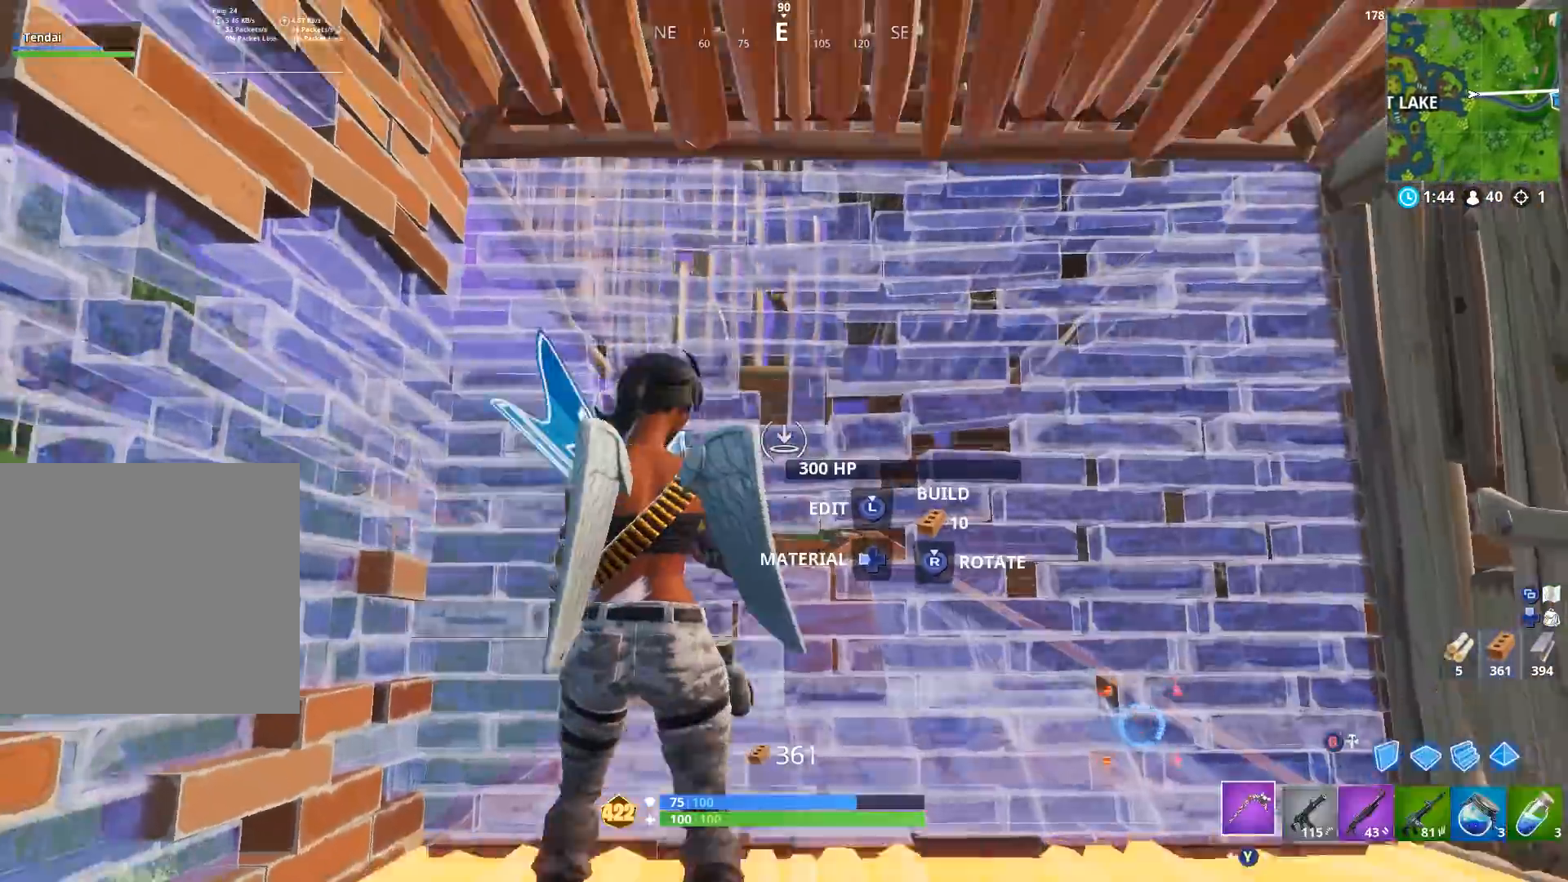
{"buttons": [], "left_stick": "left", "right_stick": "center", "events": [[33, "B", "up"], [33, "R2", "down"], [133, "right_stick", "center"], [200, "right_stick", "down"], [233, "B", "down"], [300, "R2", "up"], [300, "right_stick", "center"], [333, "B", "up"], [367, "left_stick", "center"], [467, "B", "down"], [467, "left_stick", "left"], [500, "B", "up"]]}